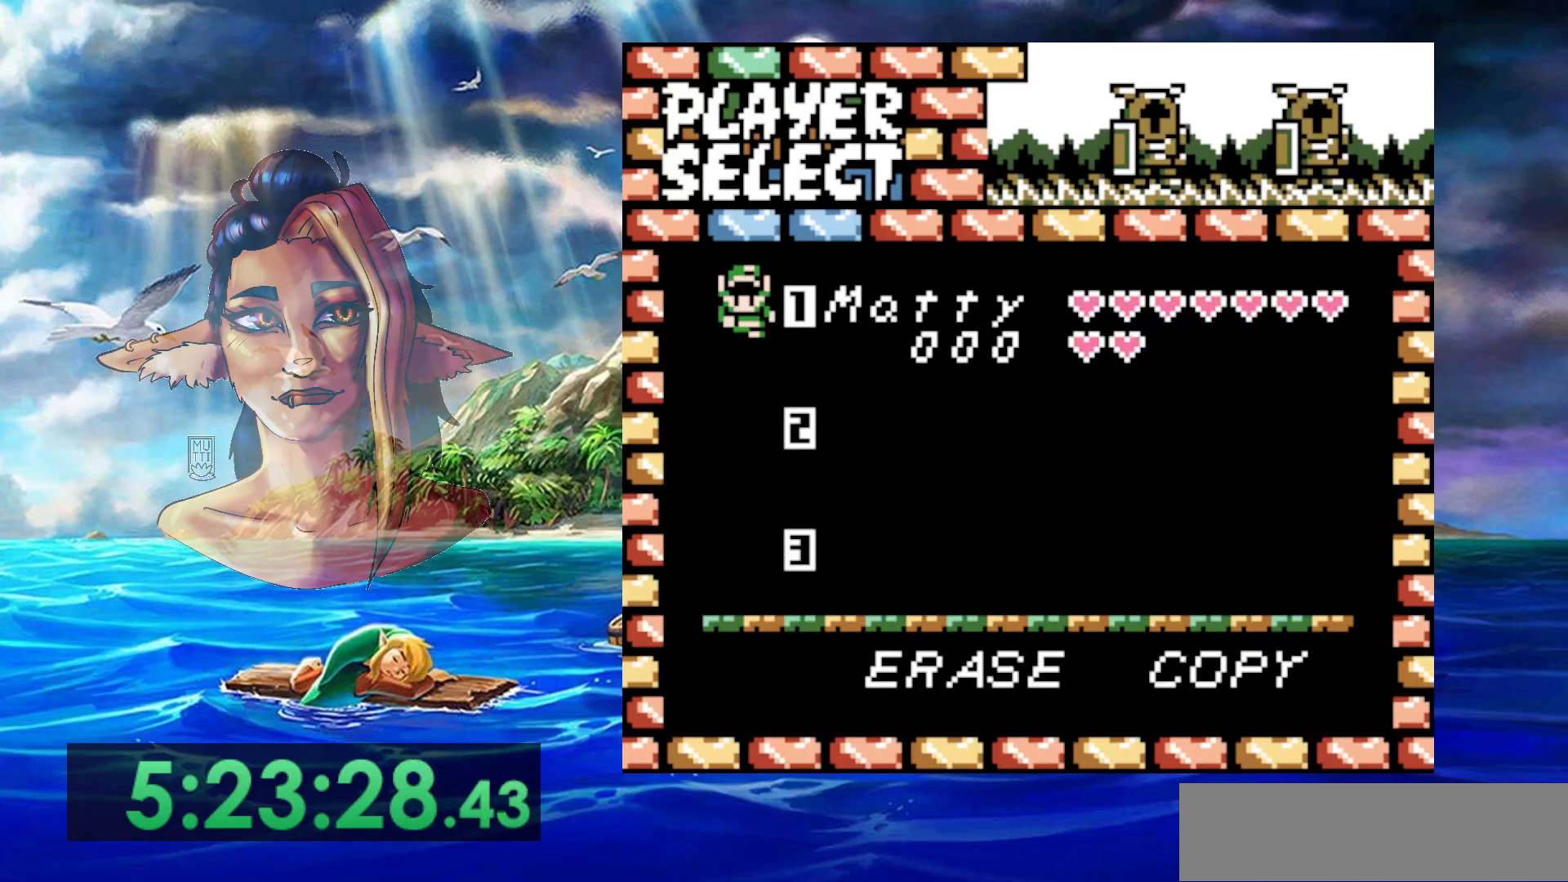
Gameplay with a controller (Nintendo layout); each line is a JSON object with the inputs held at the frame after it. "events" lists button and stick changes between this image and that frame as [ms after this image, input, new state], when the widget could be followed in between. Not read: DPAD_DOWN DPAD_RIGHT DPAD_UP L3 R3.
{"buttons": [], "events": [[267, "A", "down"], [450, "A", "up"]]}
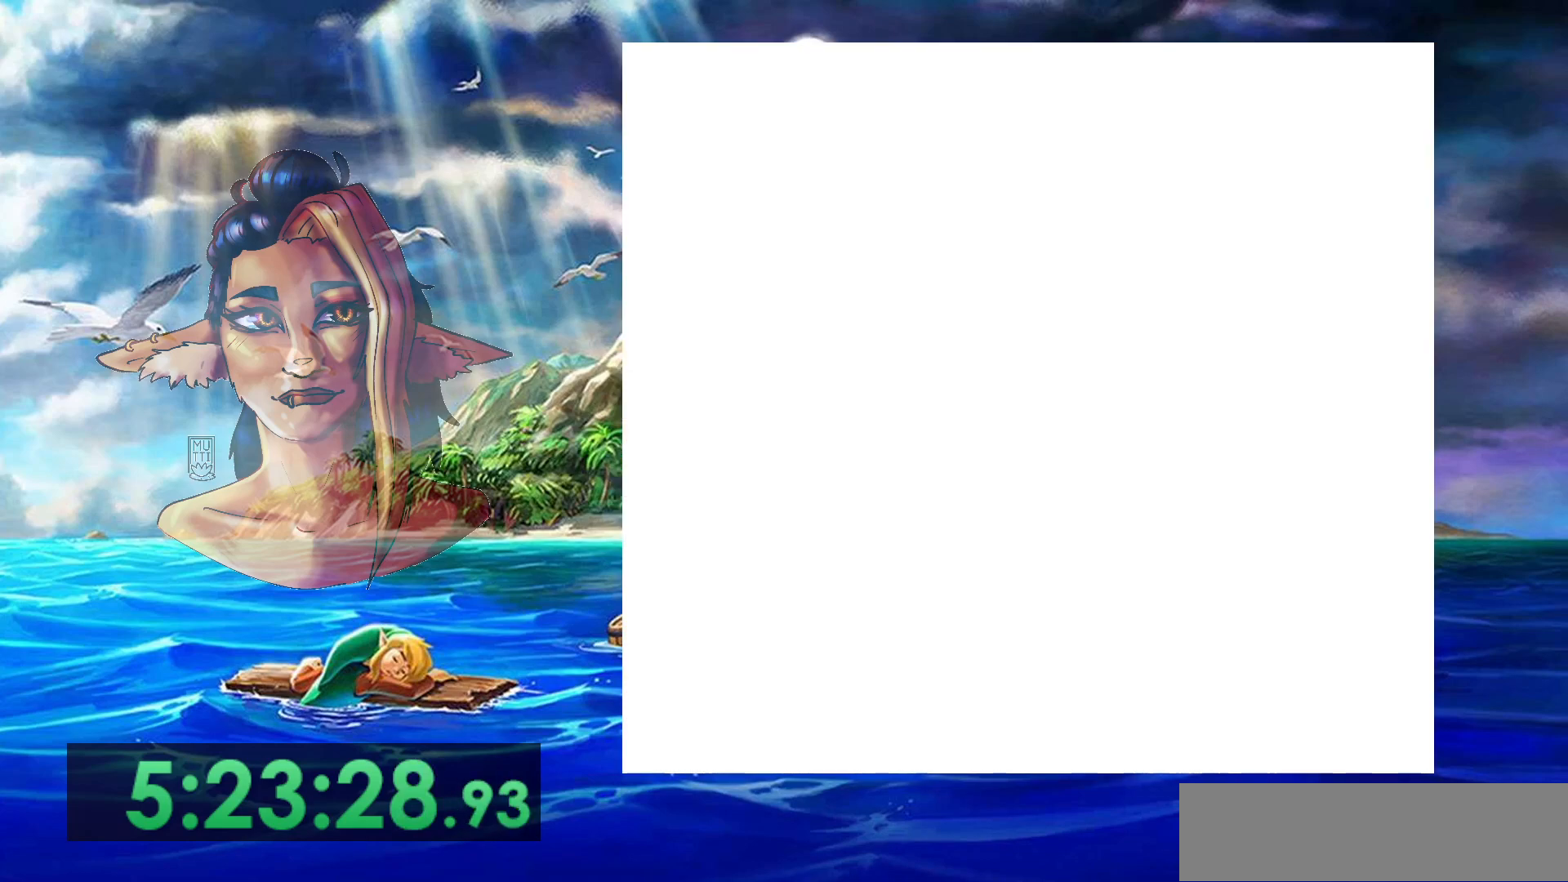
{"buttons": [], "events": []}
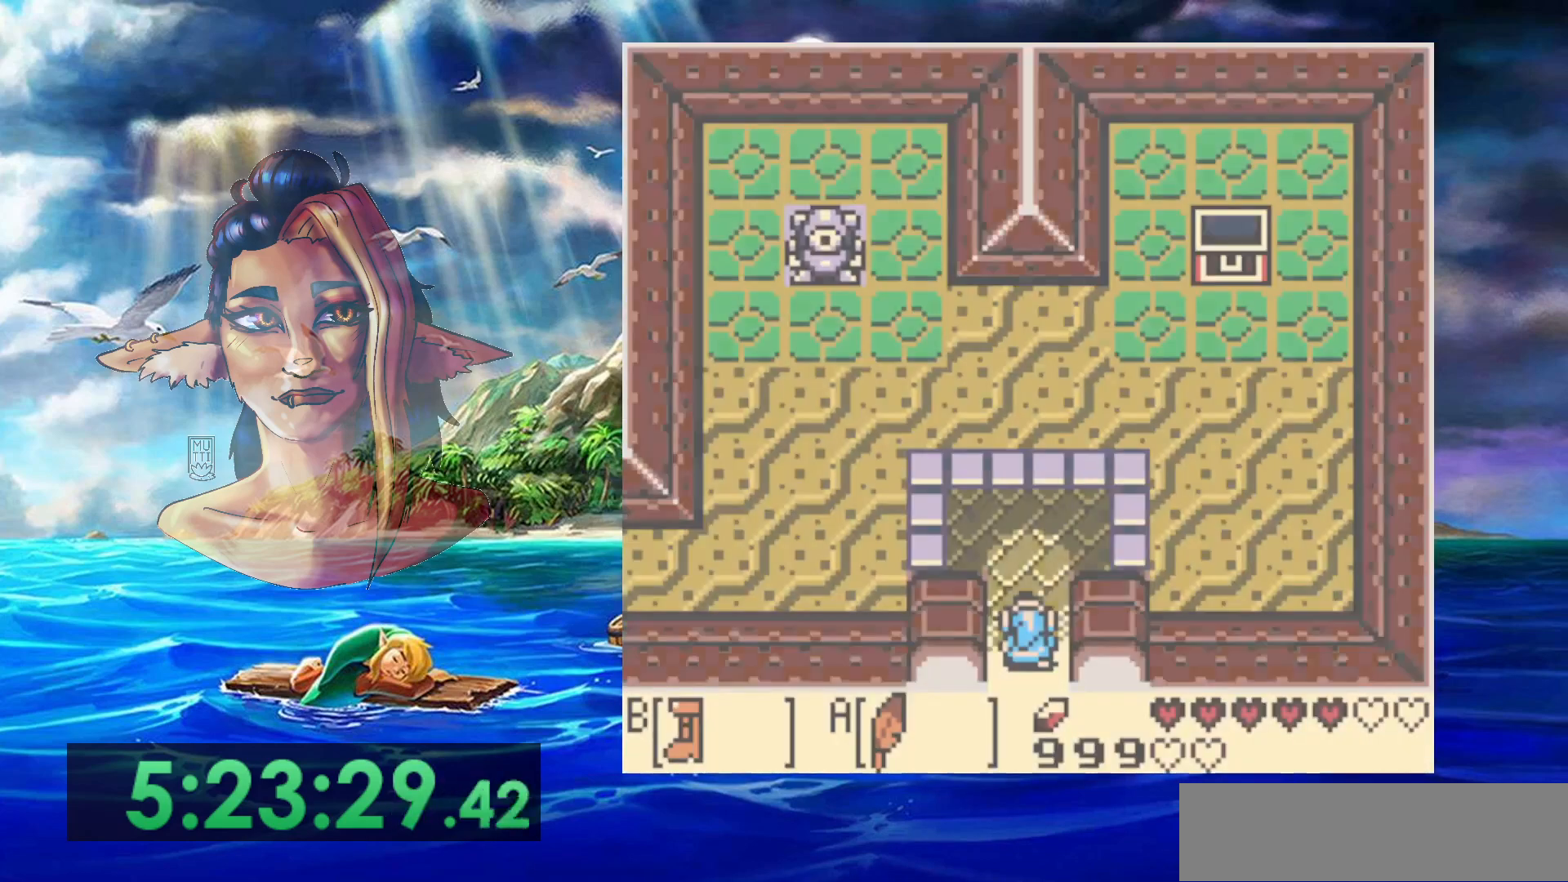
{"buttons": ["B"], "events": [[450, "B", "down"]]}
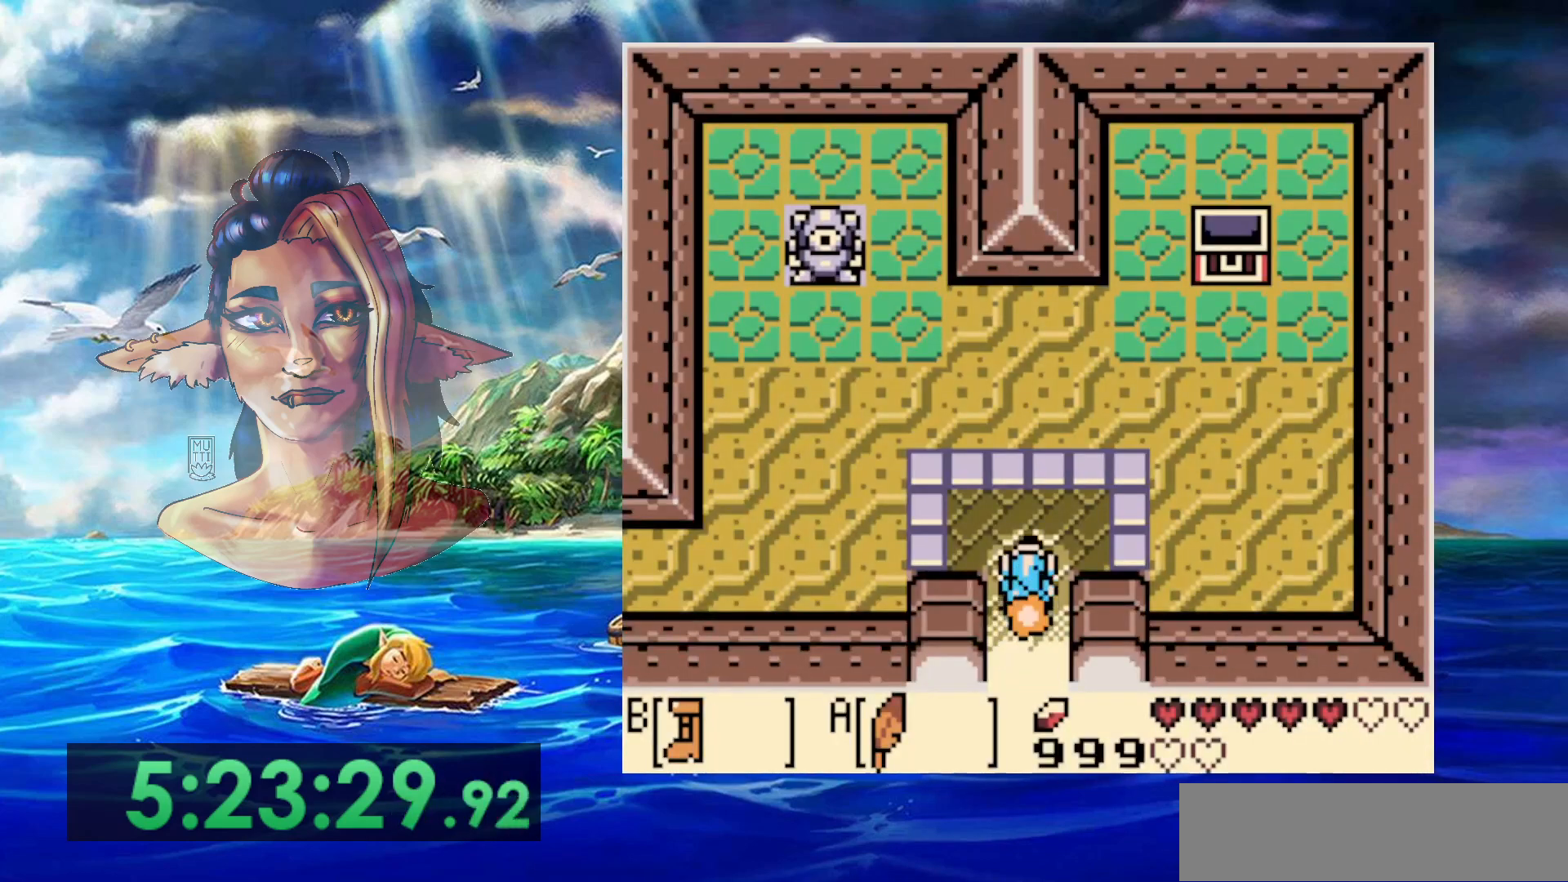
{"buttons": ["B", "DPAD_LEFT"], "events": [[67, "DPAD_LEFT", "down"]]}
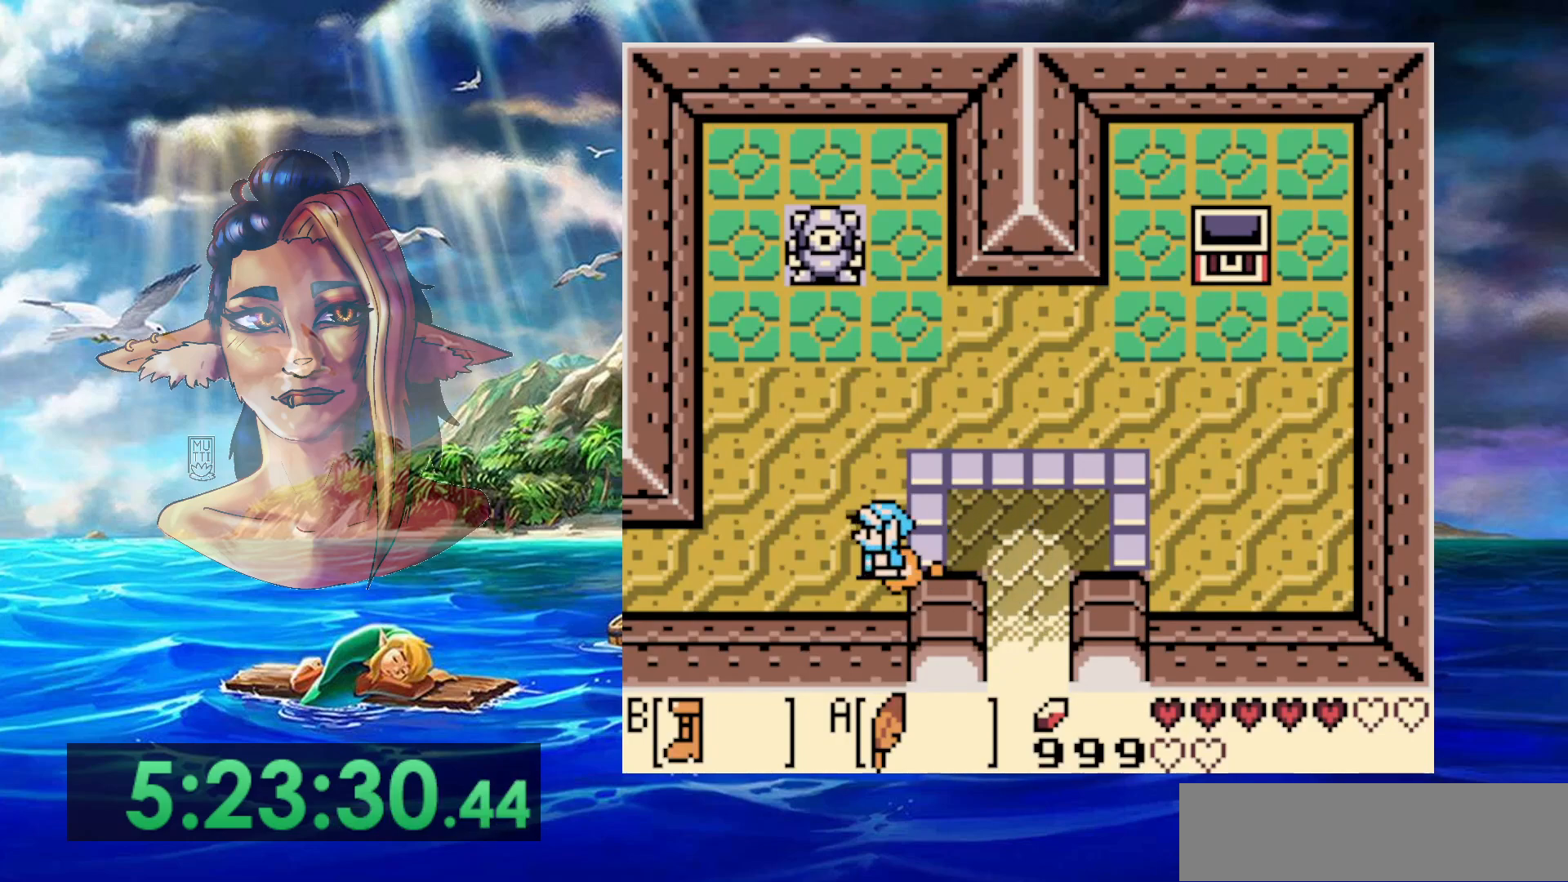
{"buttons": ["B", "DPAD_LEFT"], "events": []}
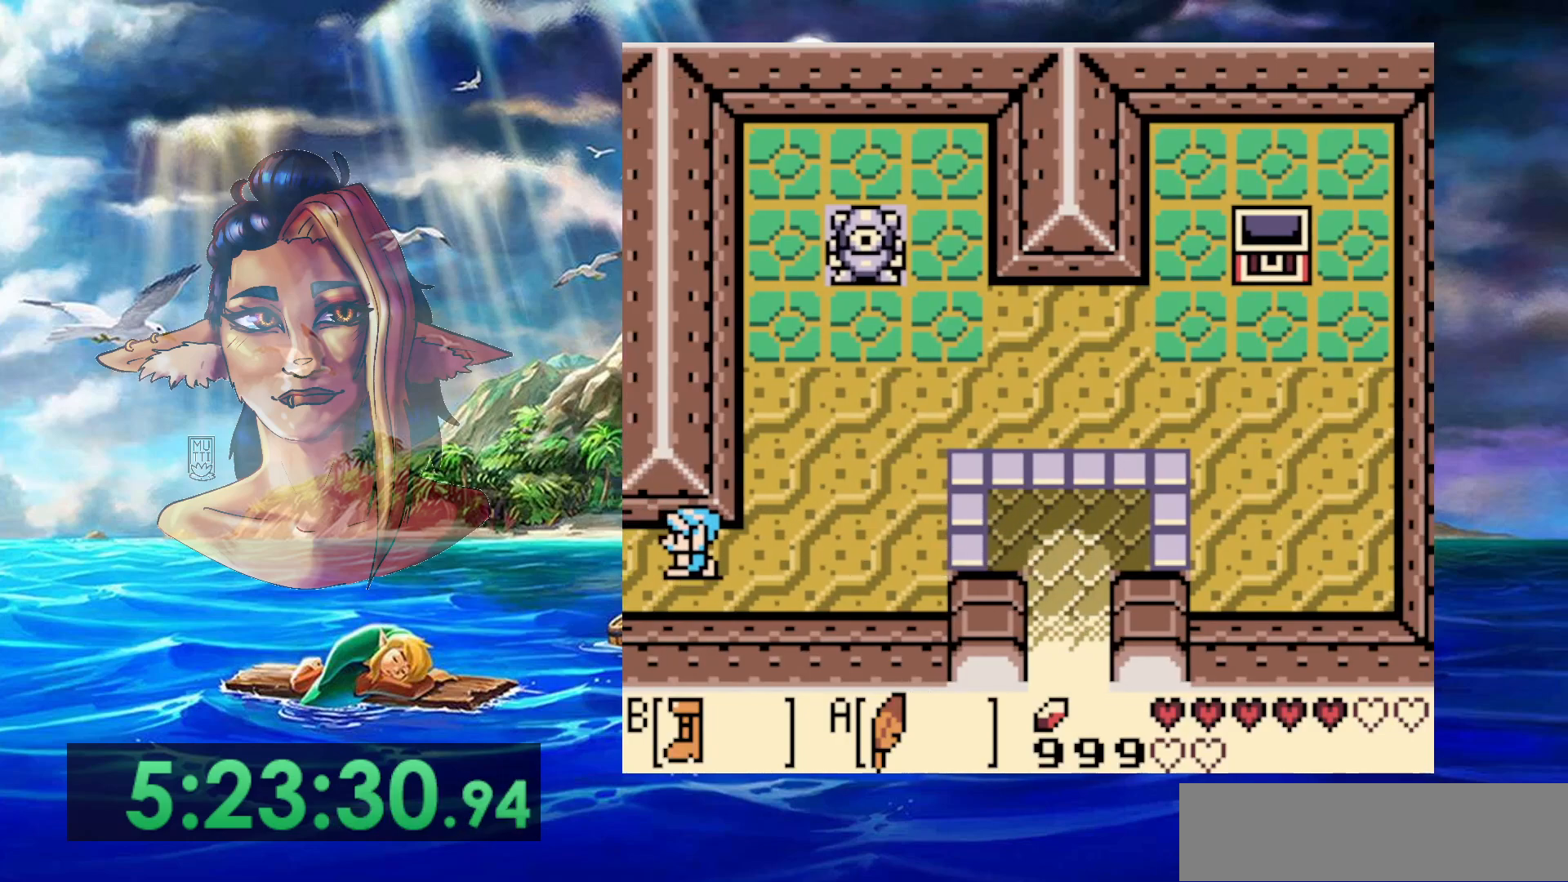
{"buttons": [], "events": [[233, "B", "up"], [333, "DPAD_LEFT", "up"]]}
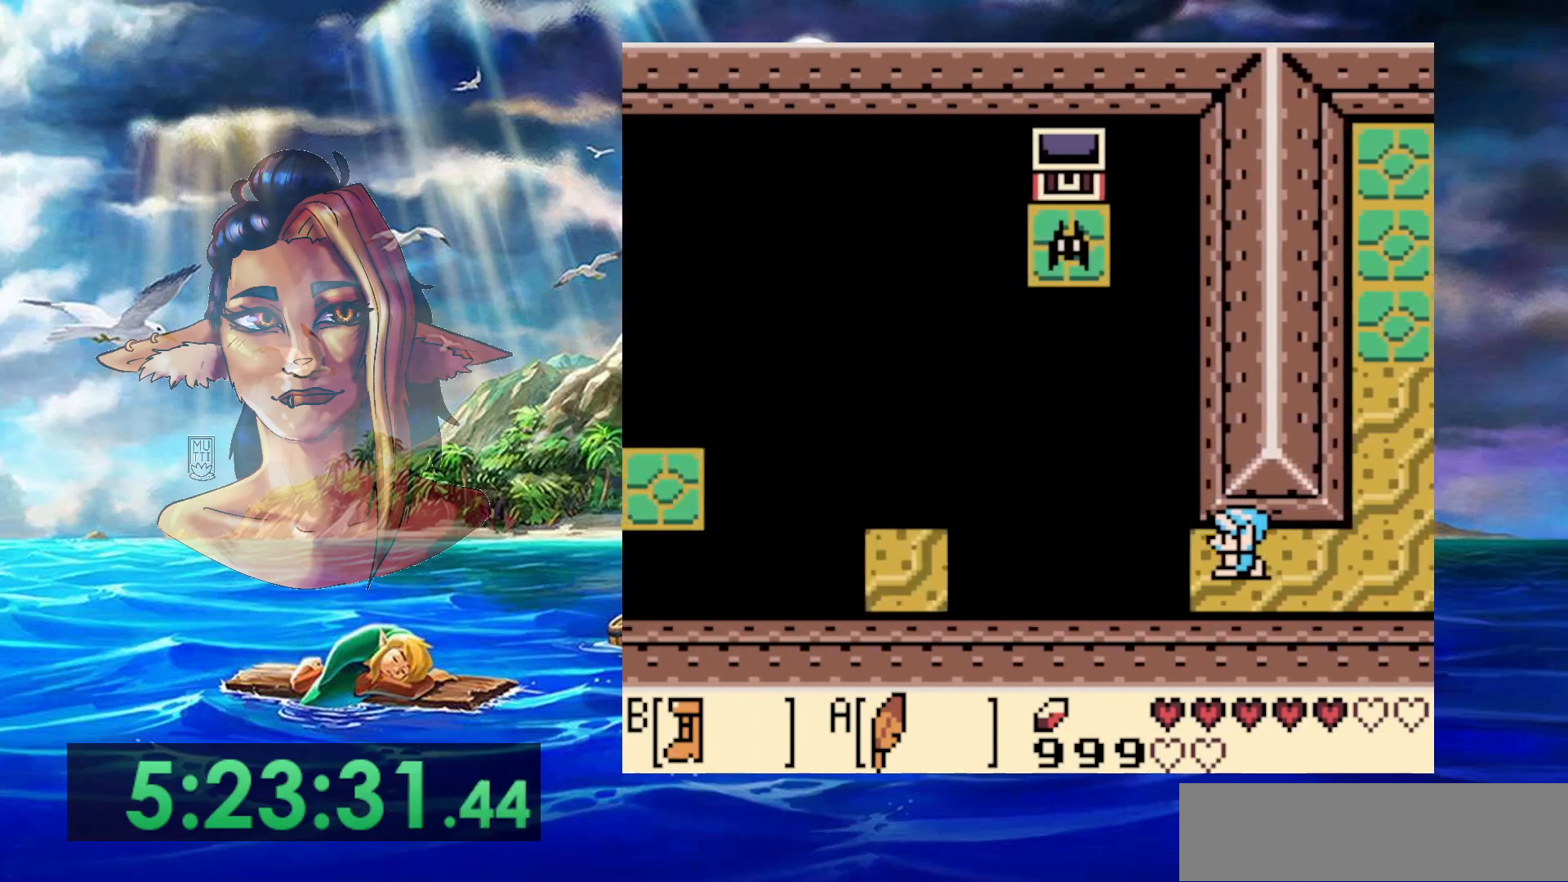
{"buttons": ["B"], "events": [[383, "B", "down"]]}
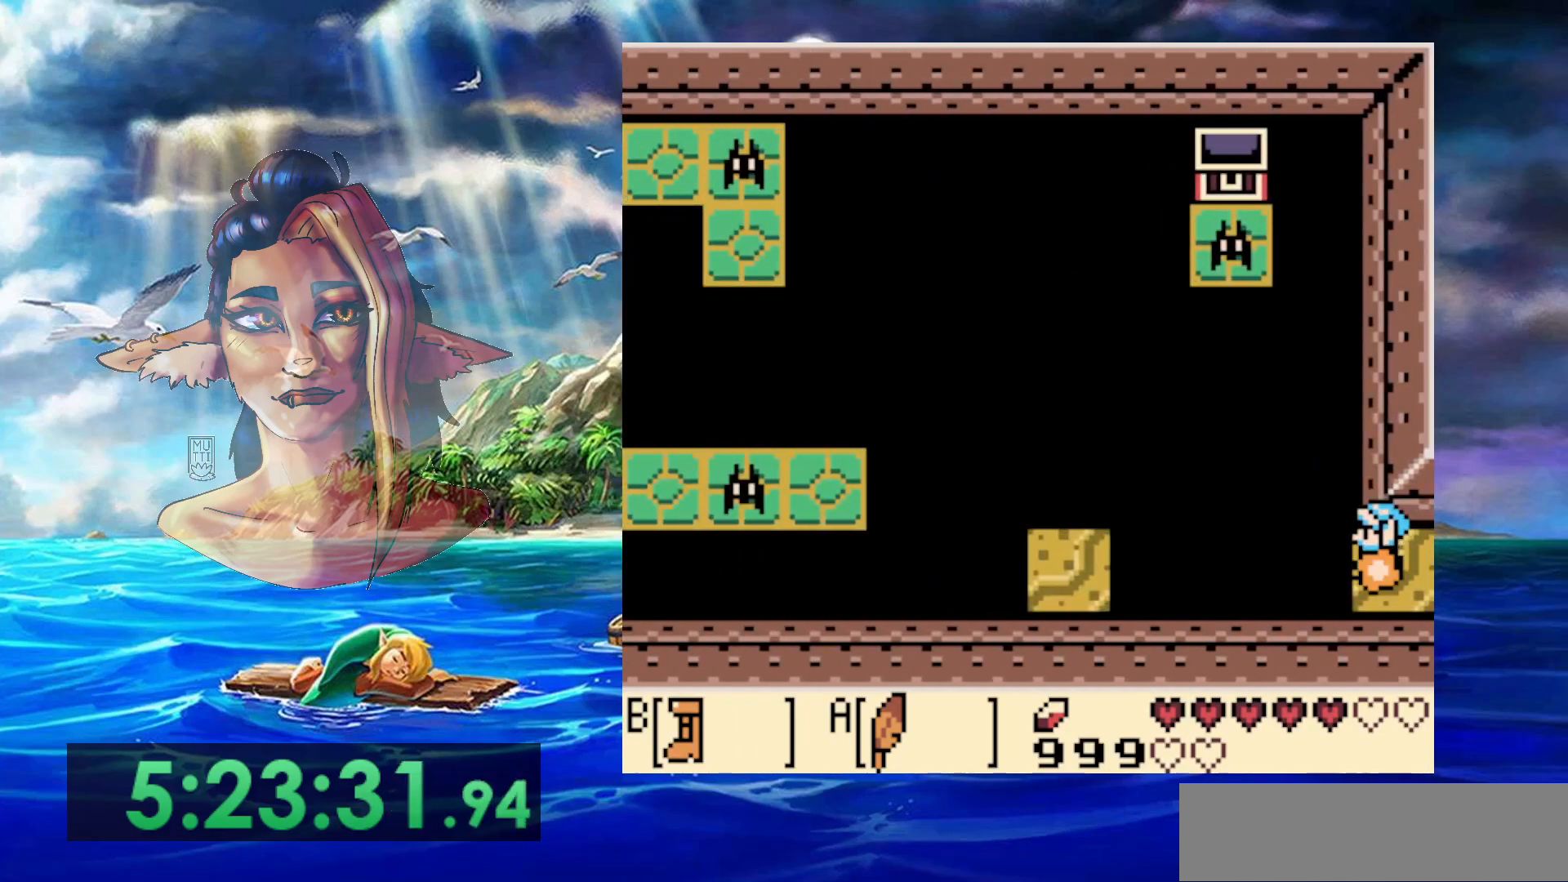
{"buttons": ["A", "B"], "events": [[450, "A", "down"]]}
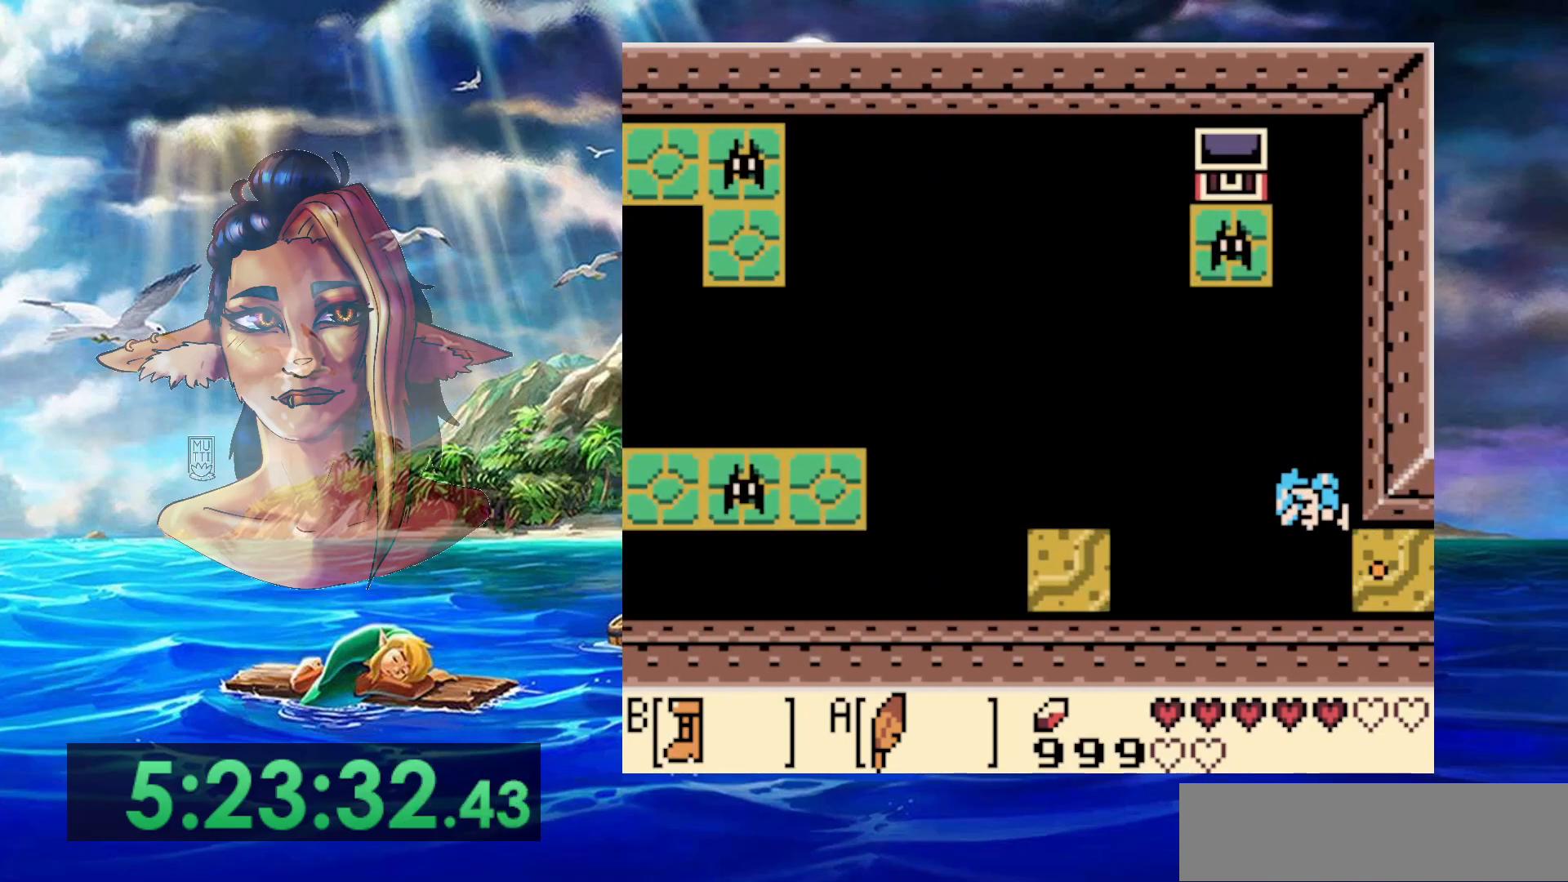
{"buttons": [], "events": [[300, "A", "up"], [433, "B", "up"]]}
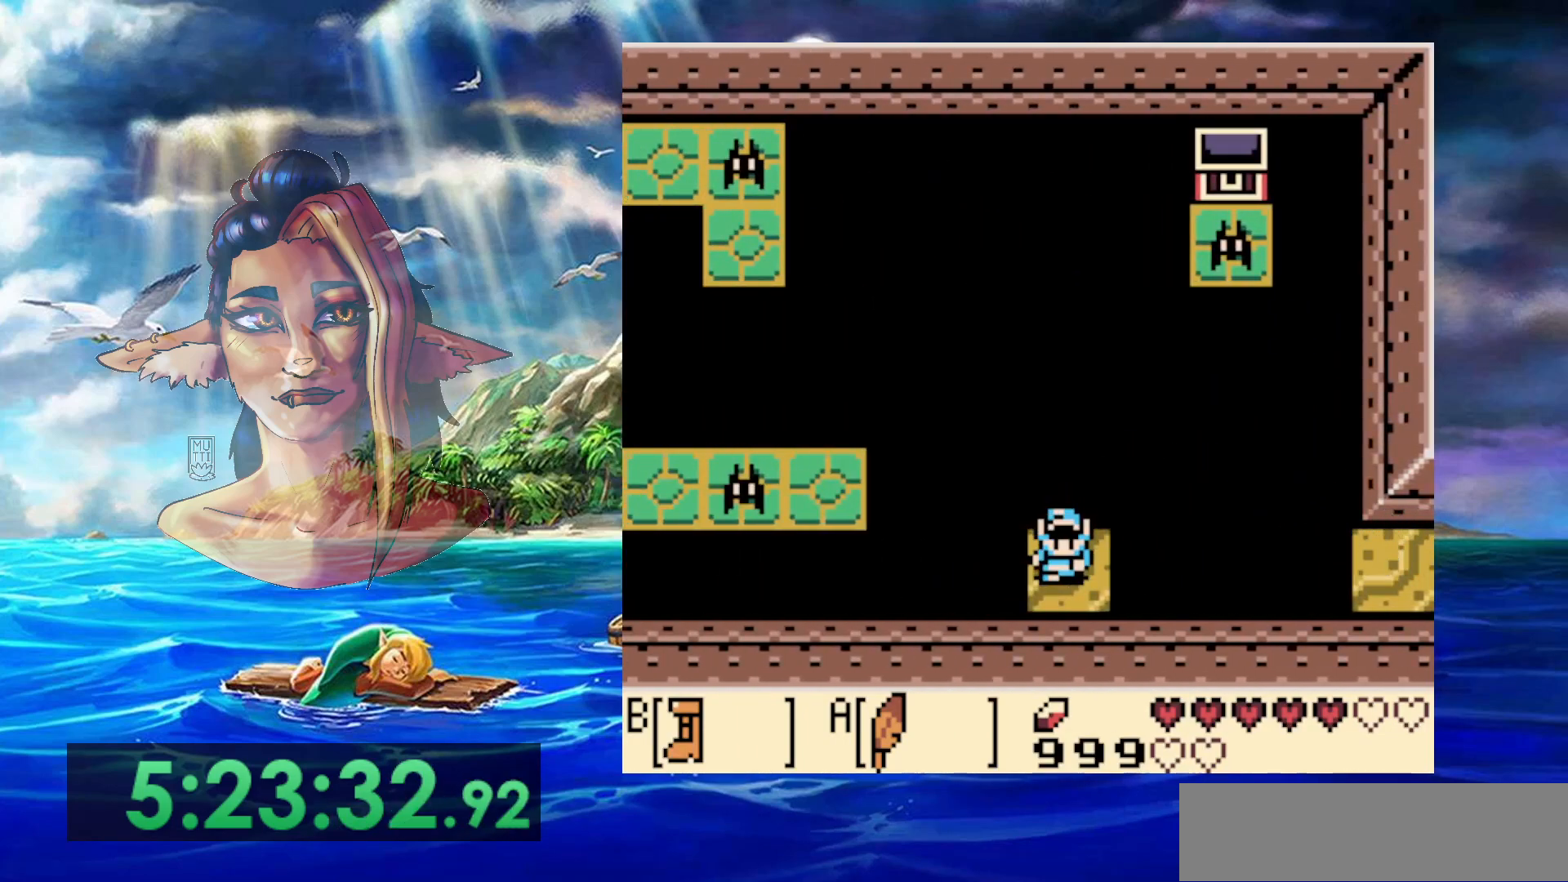
{"buttons": [], "events": []}
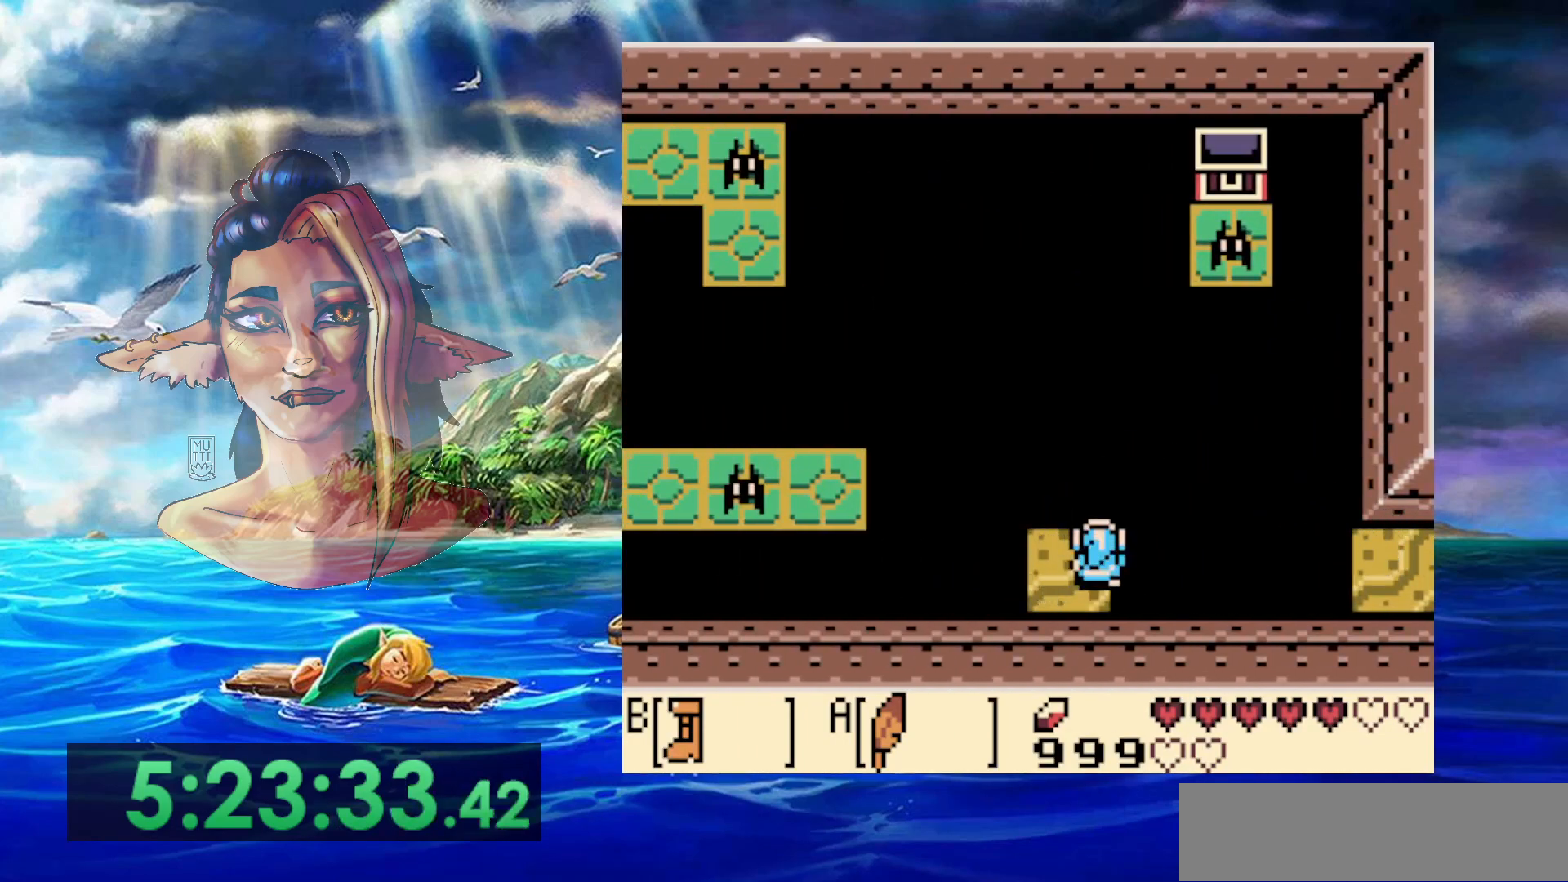
{"buttons": [], "events": []}
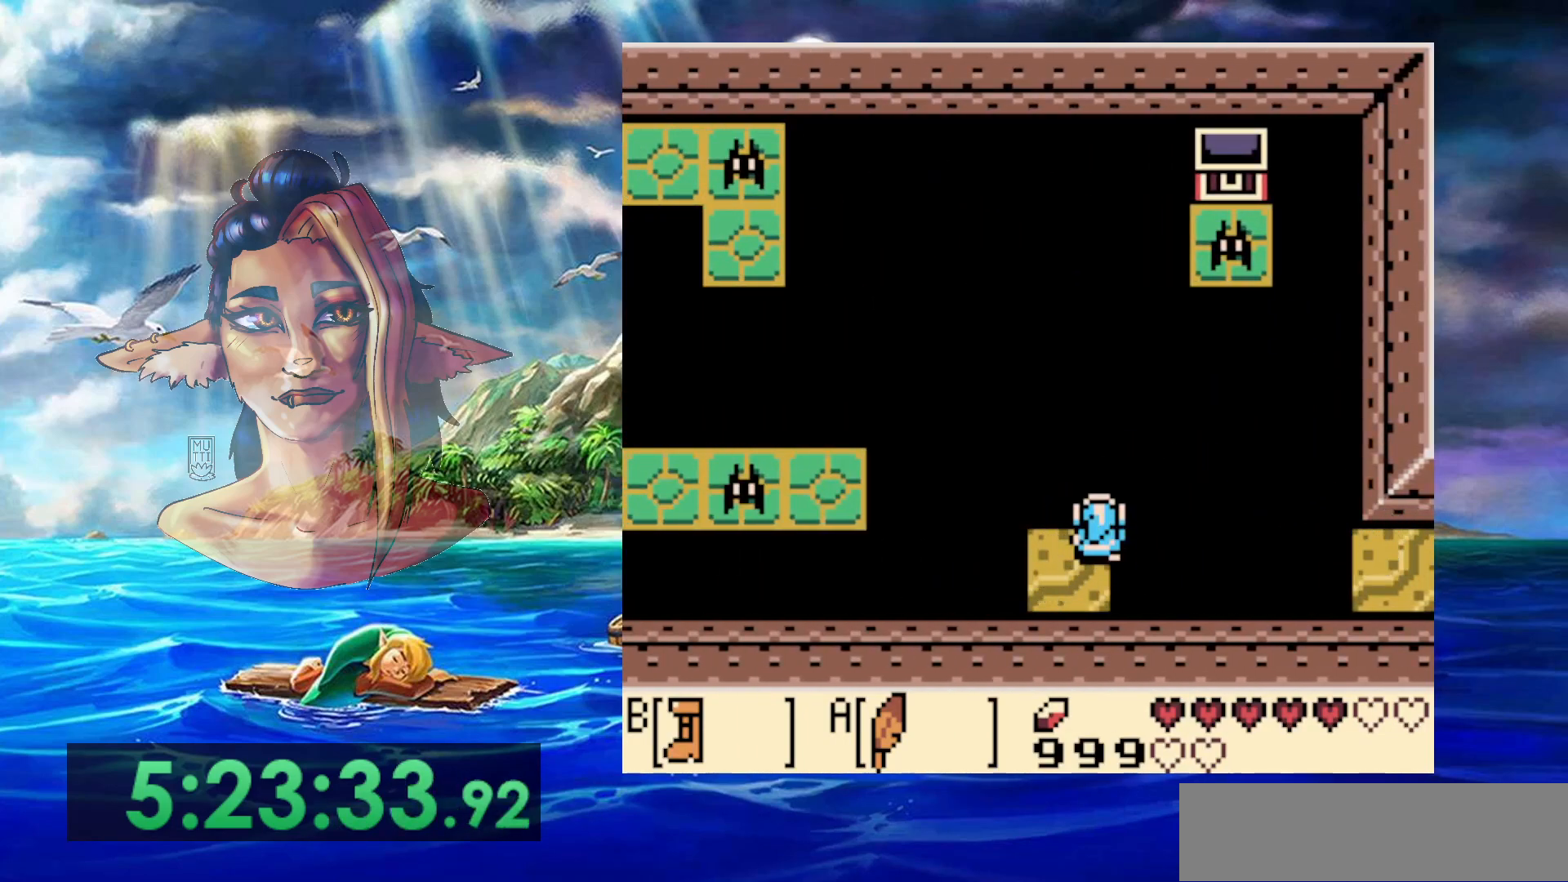
{"buttons": ["B"], "events": [[150, "DPAD_LEFT", "down"], [233, "DPAD_LEFT", "up"], [500, "B", "down"]]}
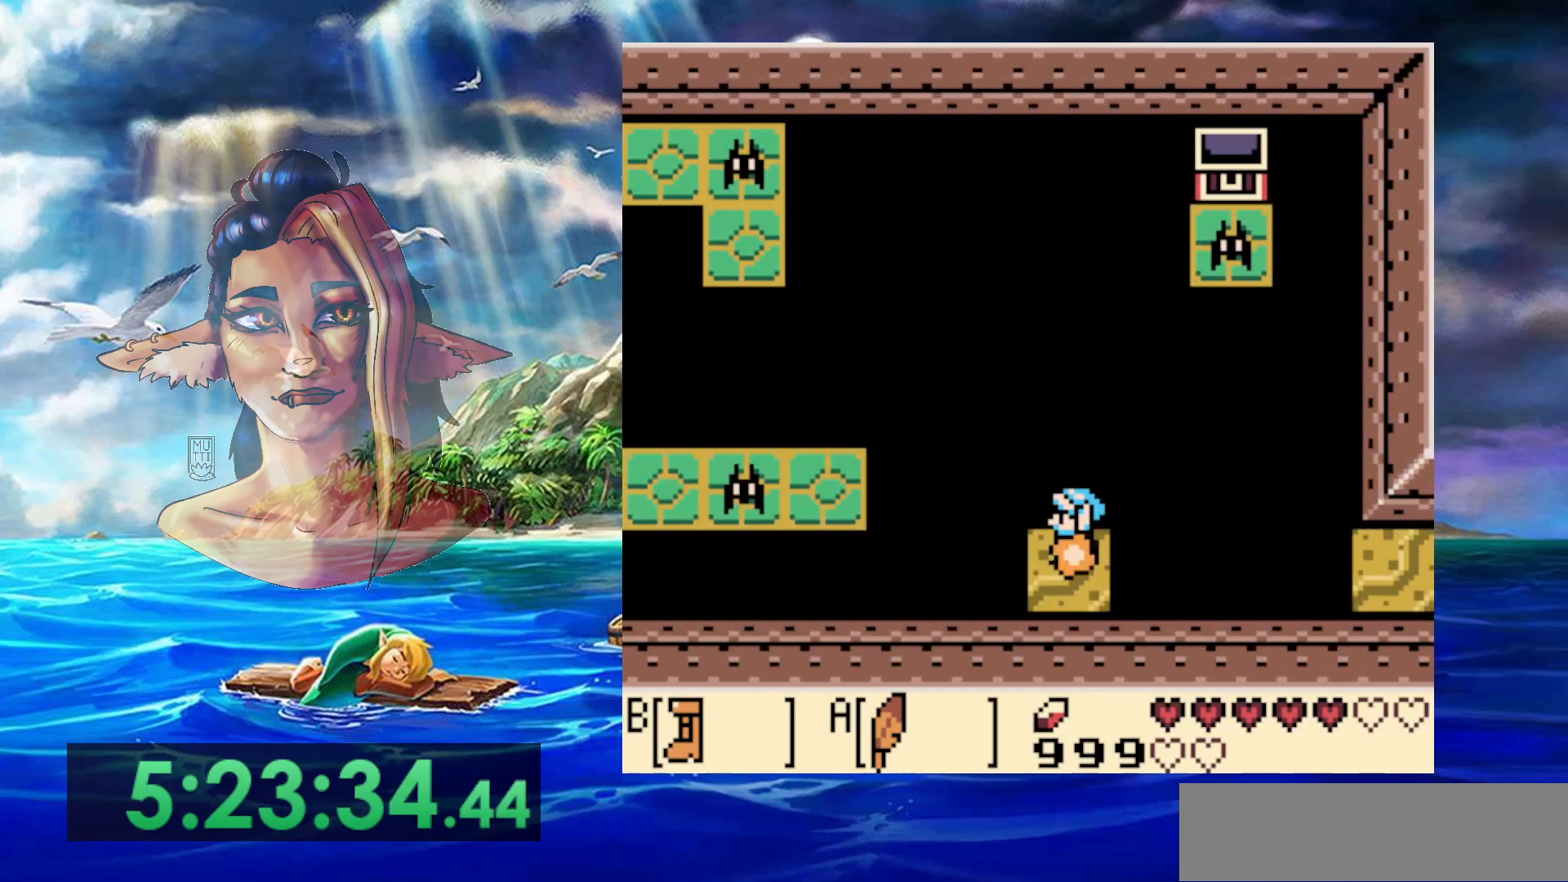
{"buttons": ["B"], "events": []}
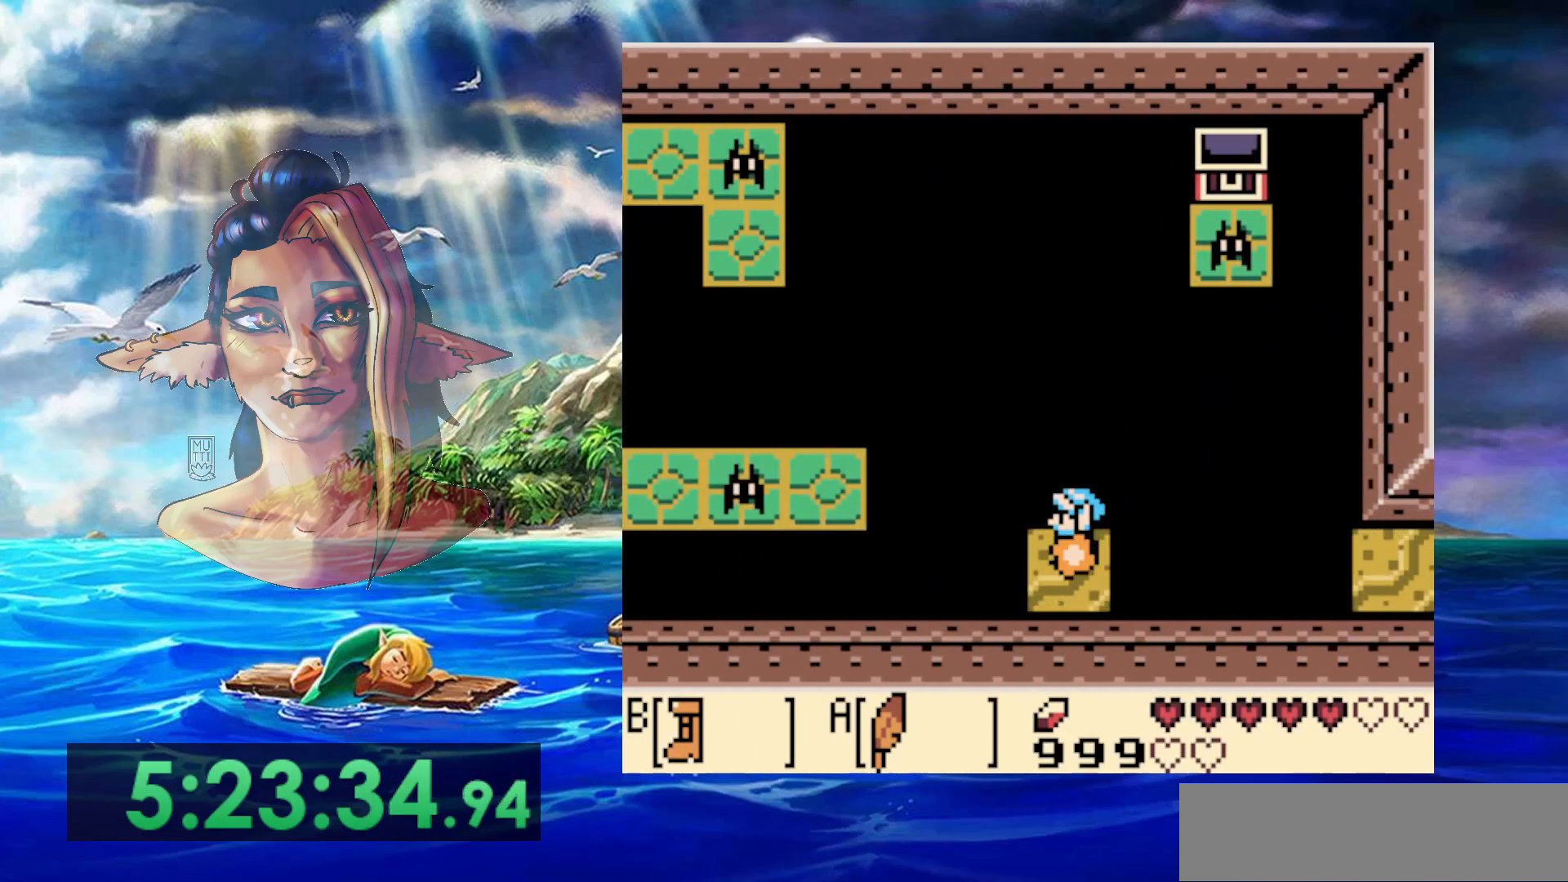
{"buttons": ["DPAD_LEFT", "START"], "events": [[33, "A", "down"], [283, "DPAD_LEFT", "down"], [350, "A", "up"], [350, "B", "up"], [483, "START", "down"]]}
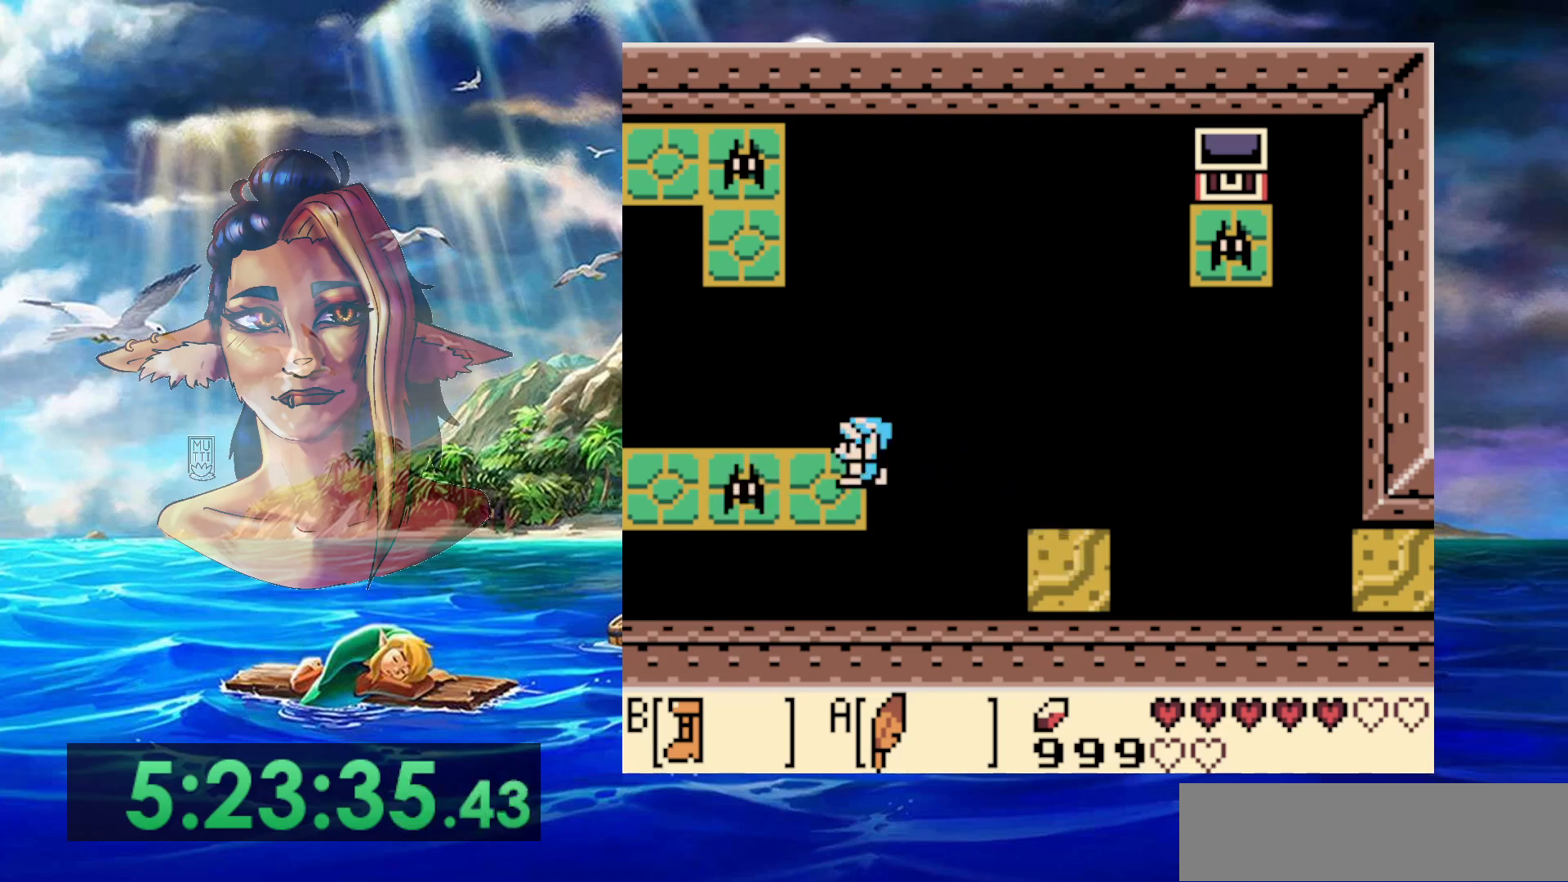
{"buttons": [], "events": [[33, "DPAD_LEFT", "up"], [167, "START", "up"]]}
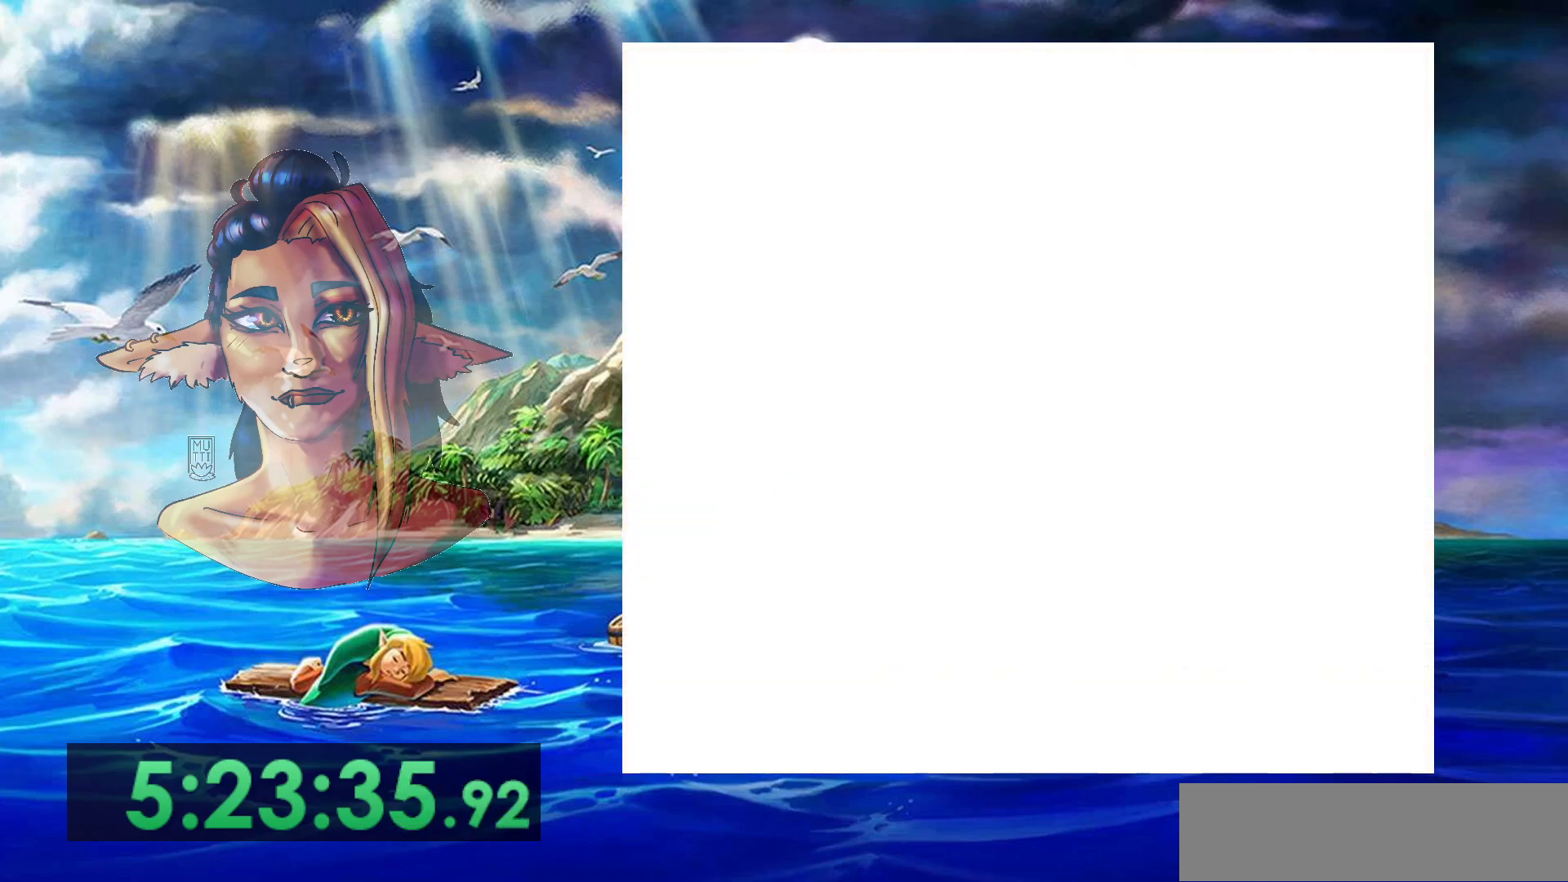
{"buttons": [], "events": []}
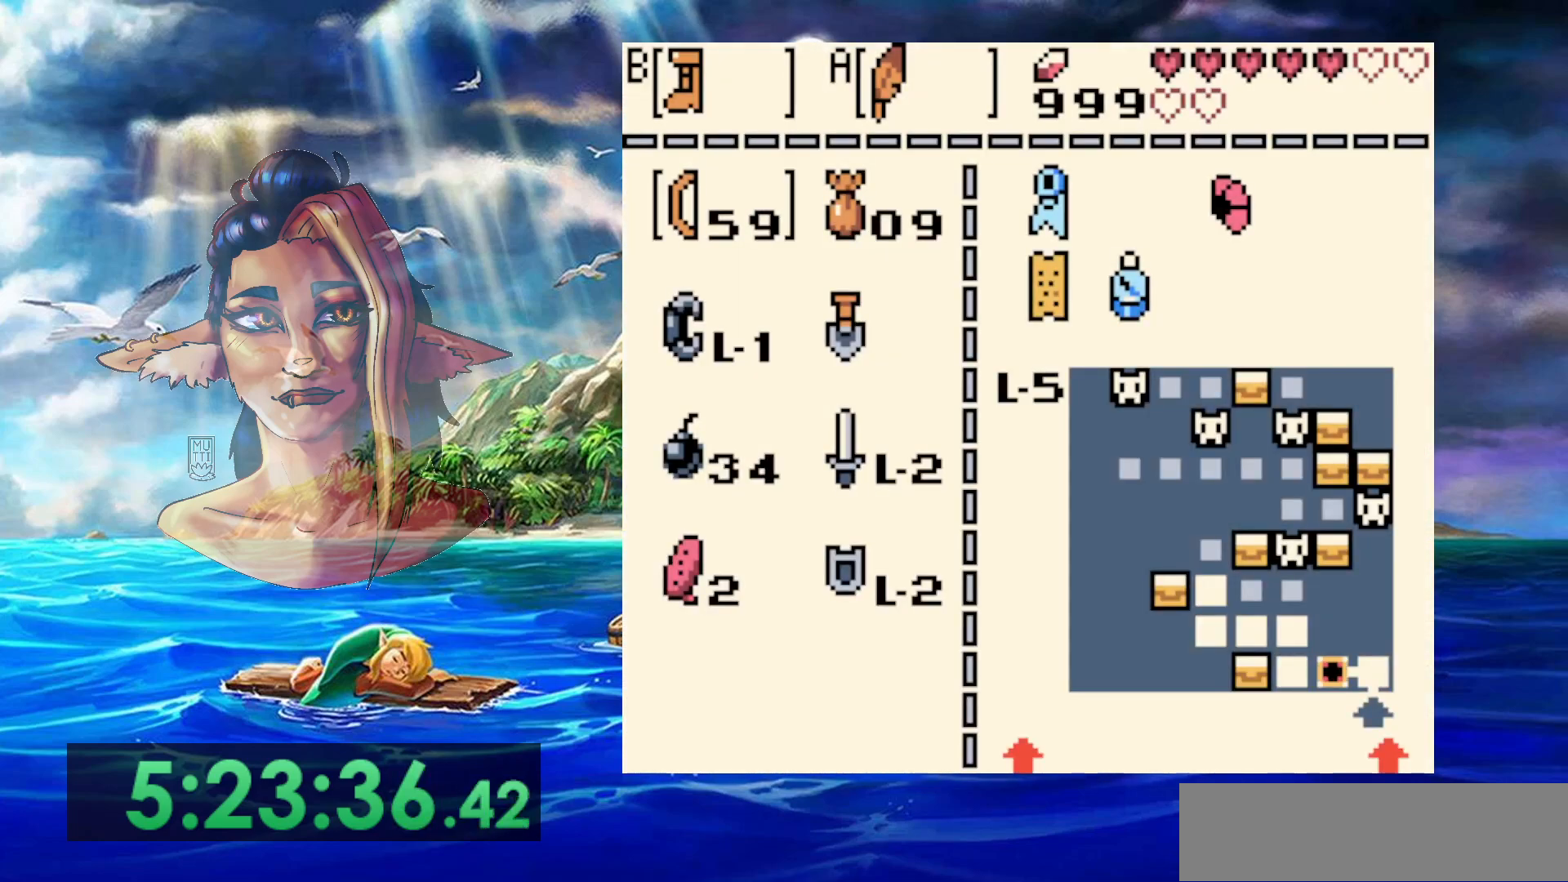
{"buttons": [], "events": []}
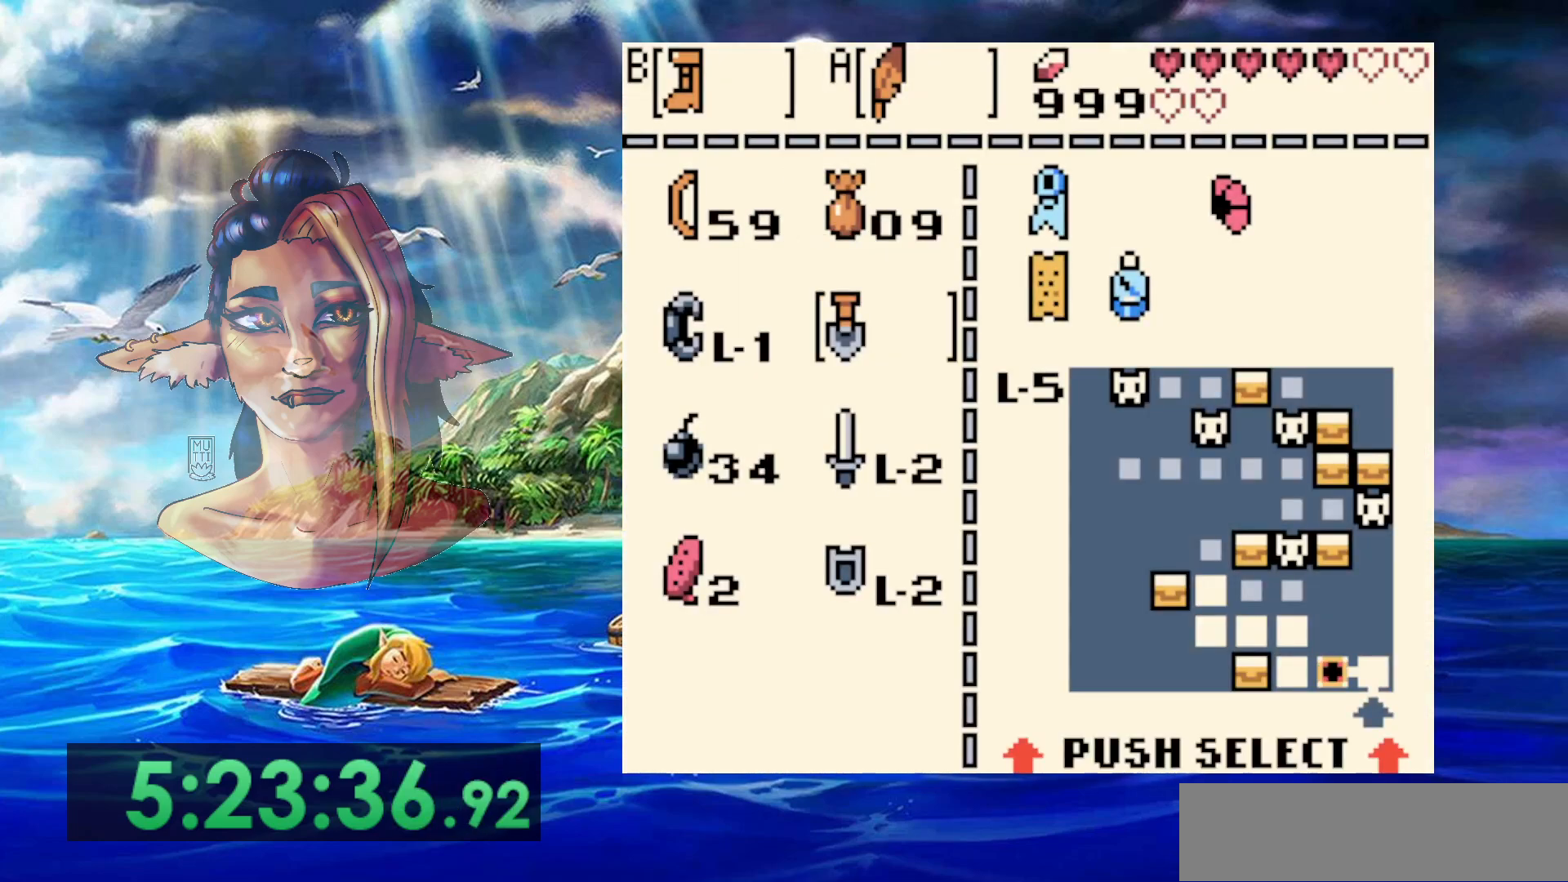
{"buttons": [], "events": [[300, "B", "down"], [433, "B", "up"]]}
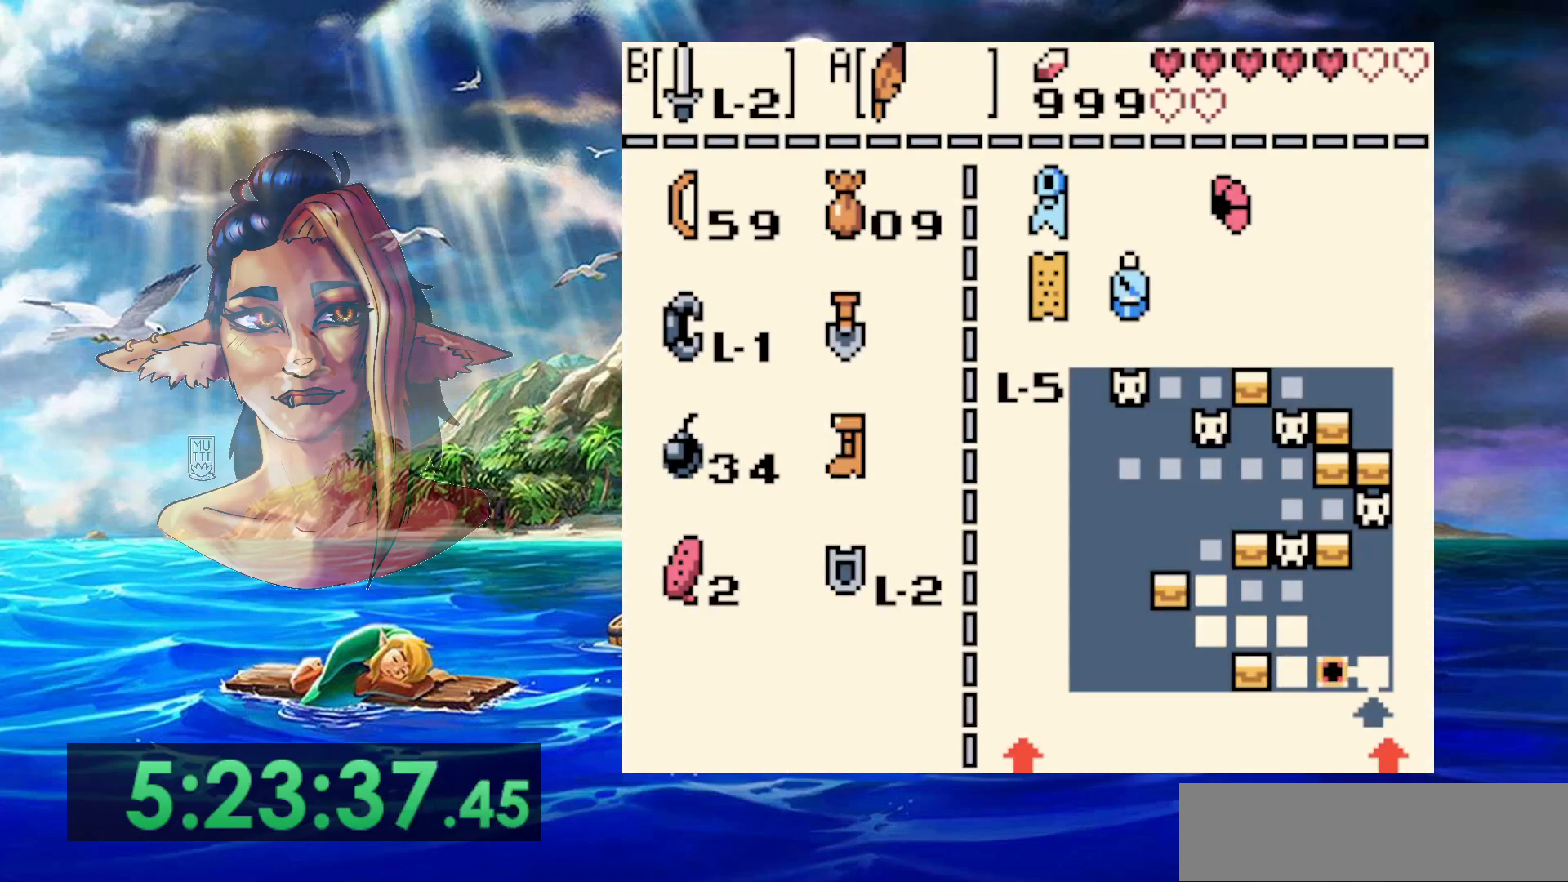
{"buttons": ["B", "DPAD_LEFT"], "events": [[50, "START", "down"], [167, "START", "up"], [200, "DPAD_LEFT", "down"], [317, "B", "down"]]}
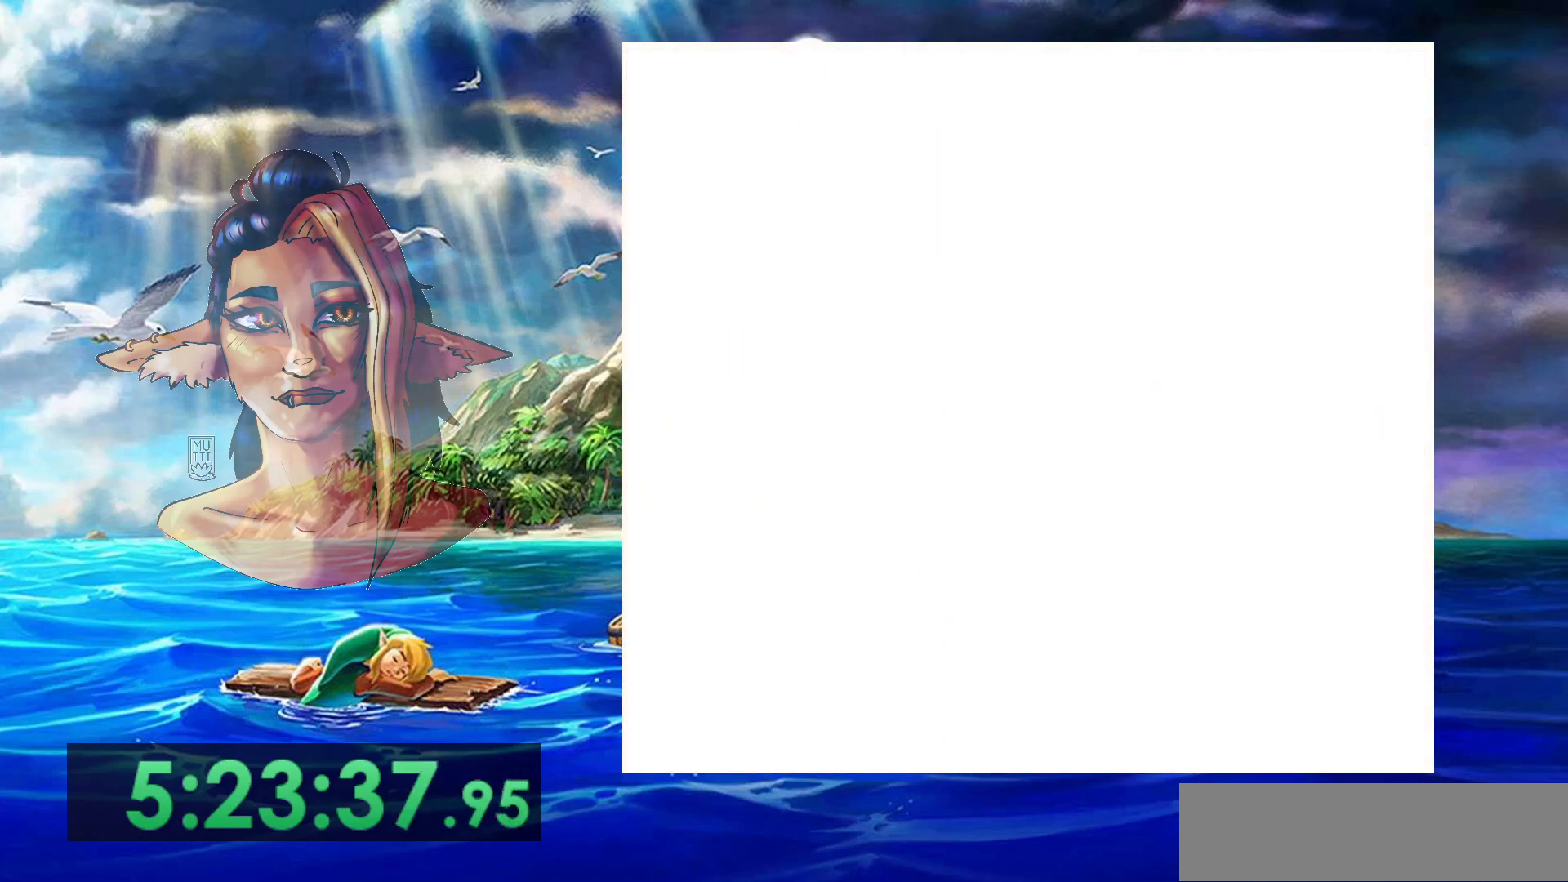
{"buttons": ["B", "DPAD_LEFT"], "events": []}
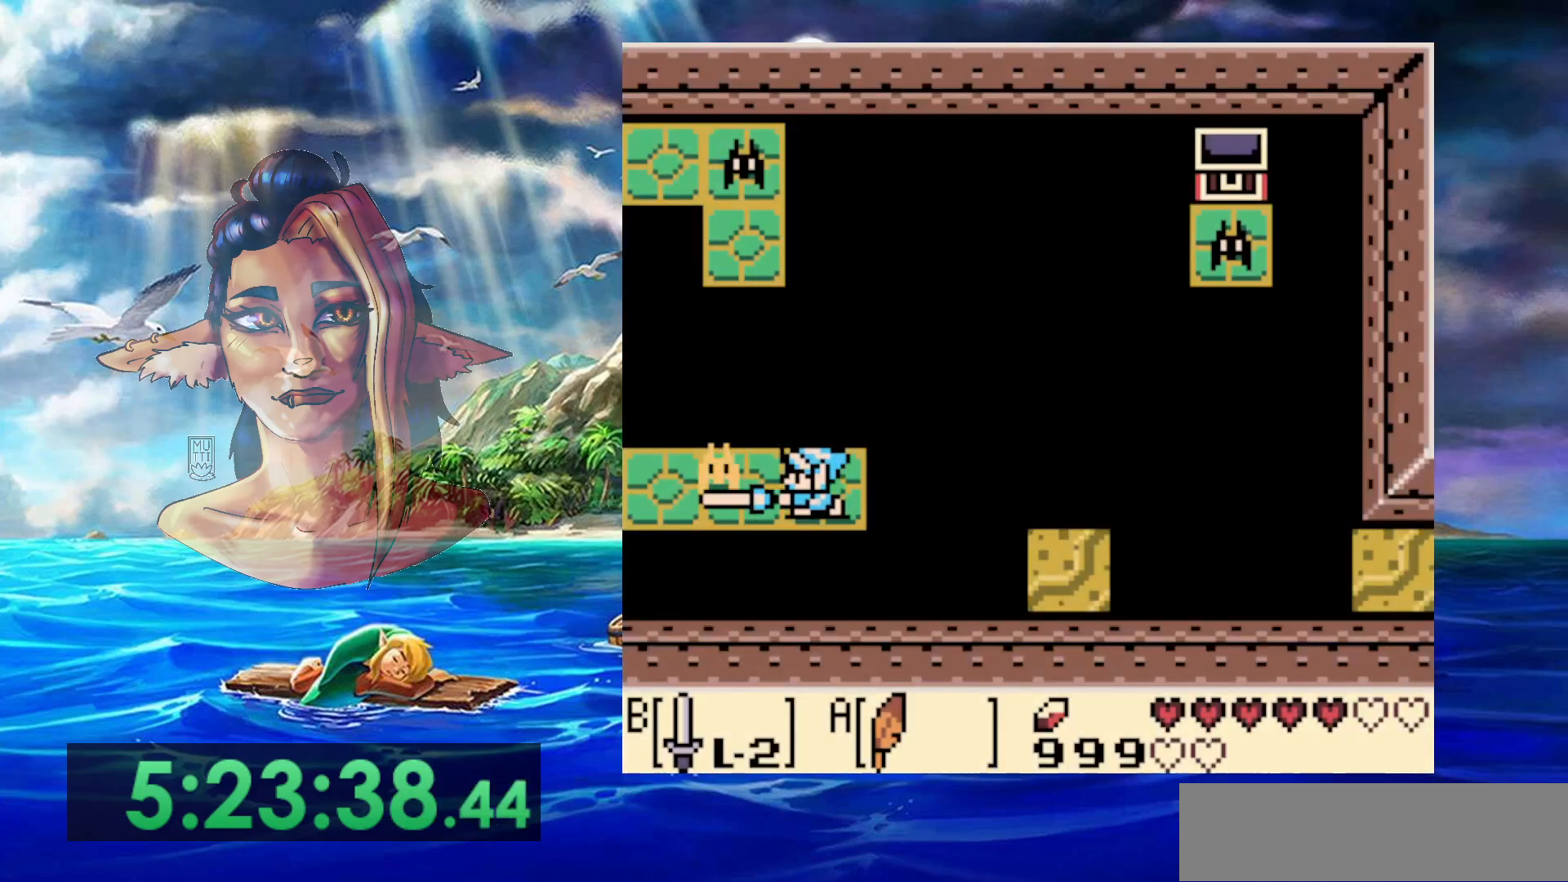
{"buttons": [], "events": [[167, "DPAD_LEFT", "up"], [200, "B", "up"]]}
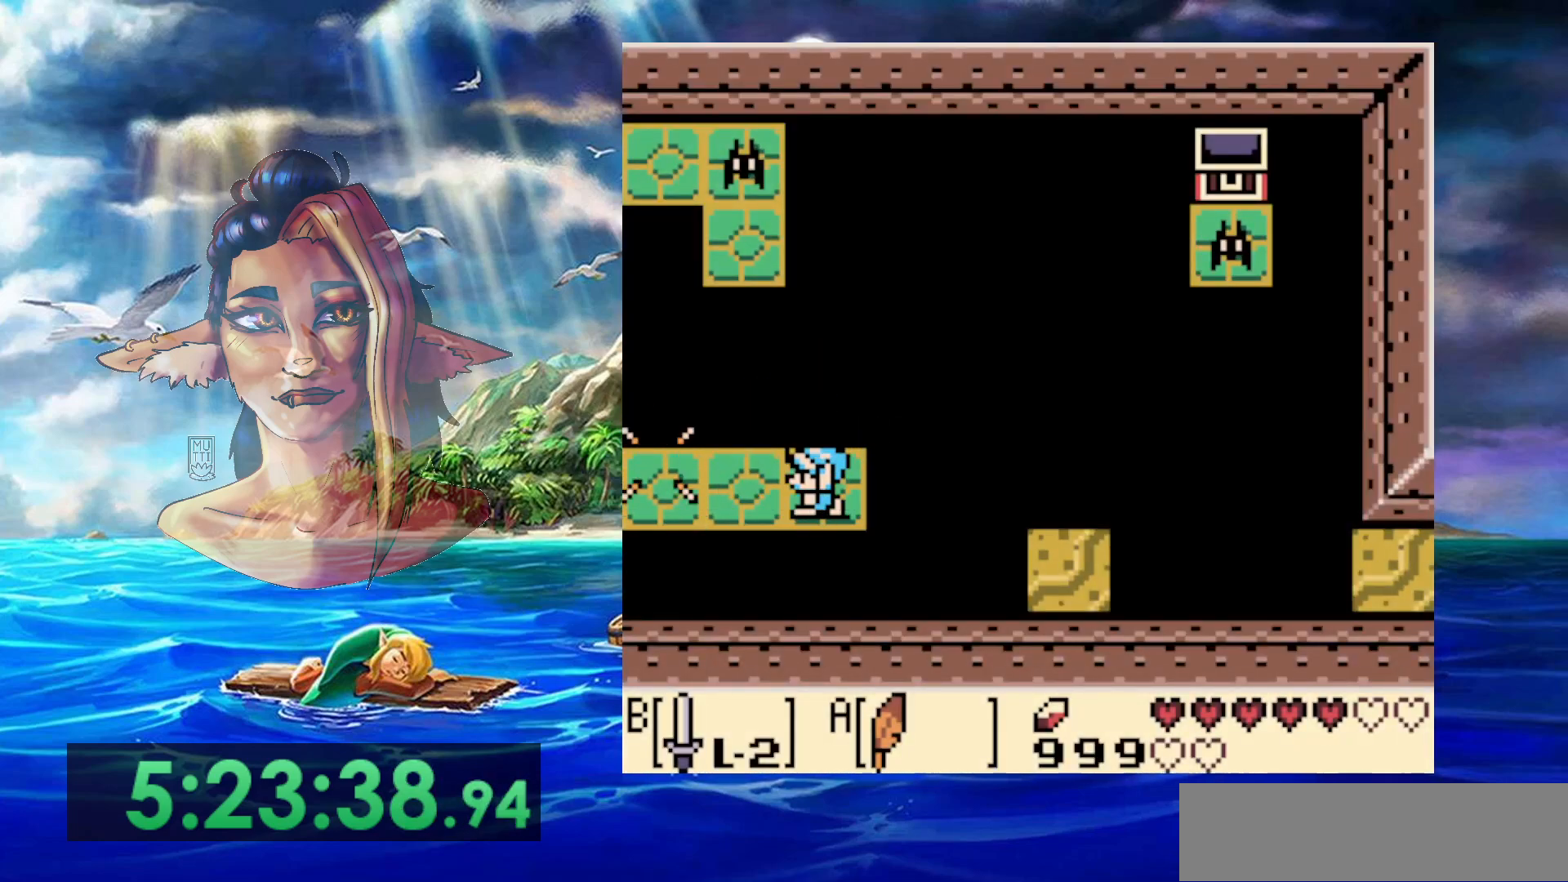
{"buttons": [], "events": [[17, "DPAD_LEFT", "down"], [233, "DPAD_LEFT", "up"]]}
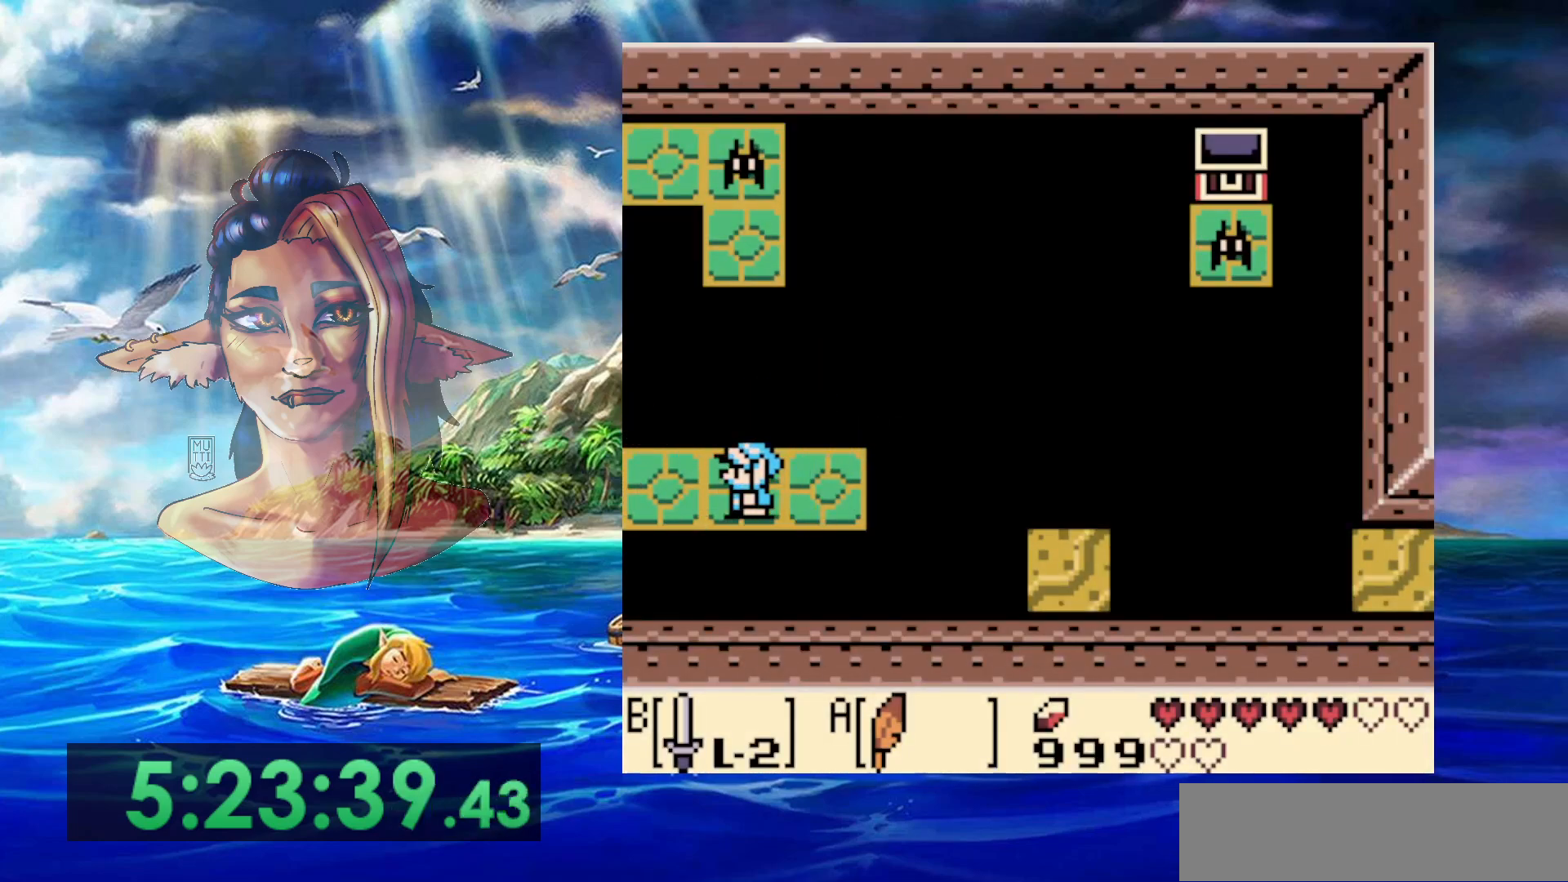
{"buttons": [], "events": []}
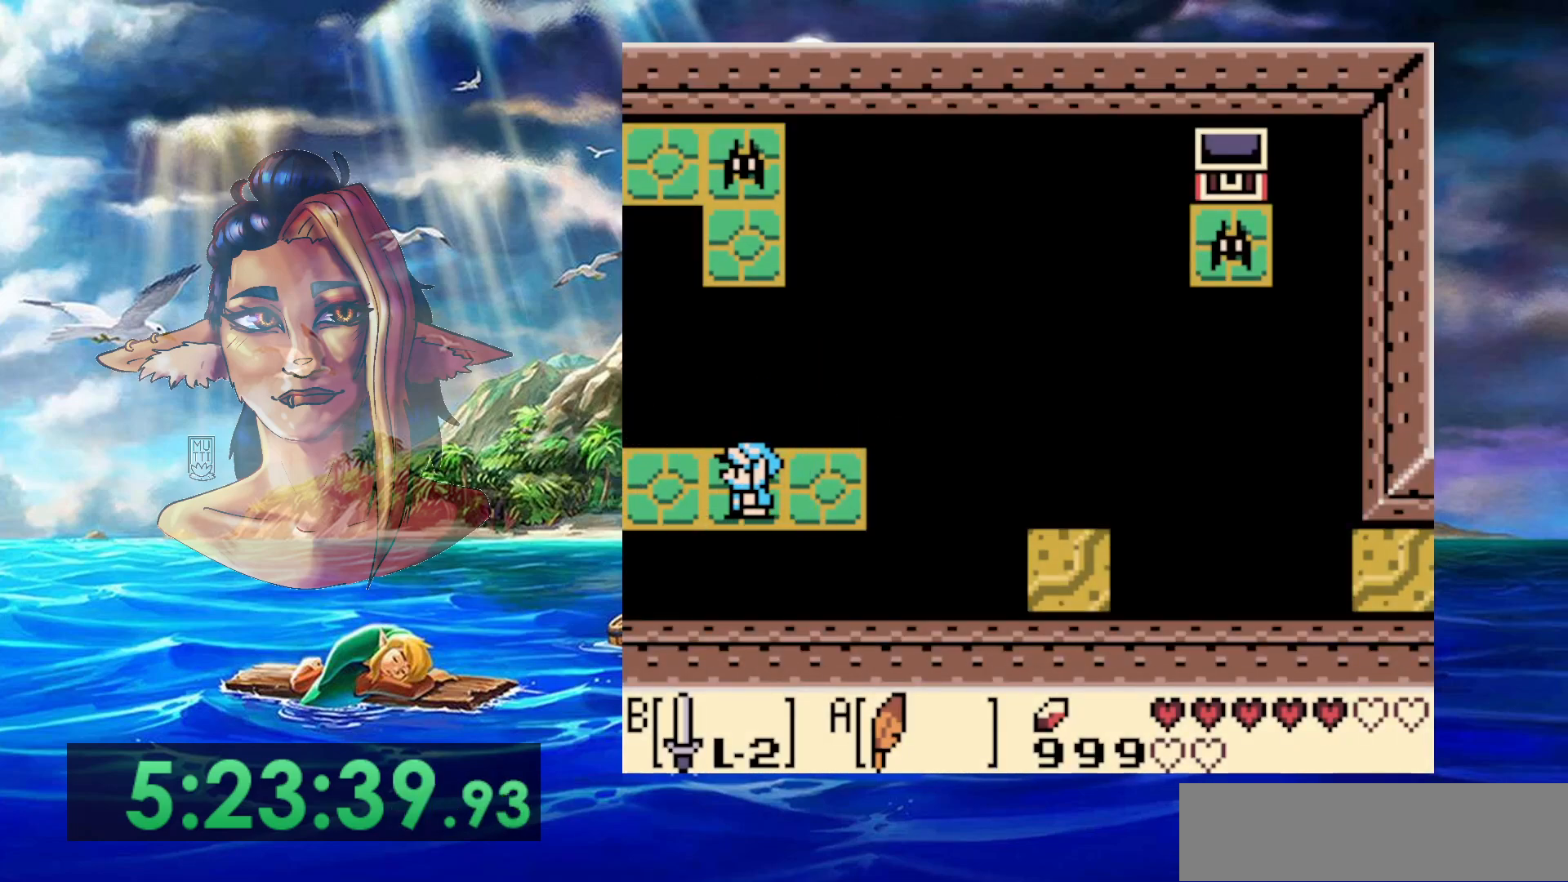
{"buttons": [], "events": []}
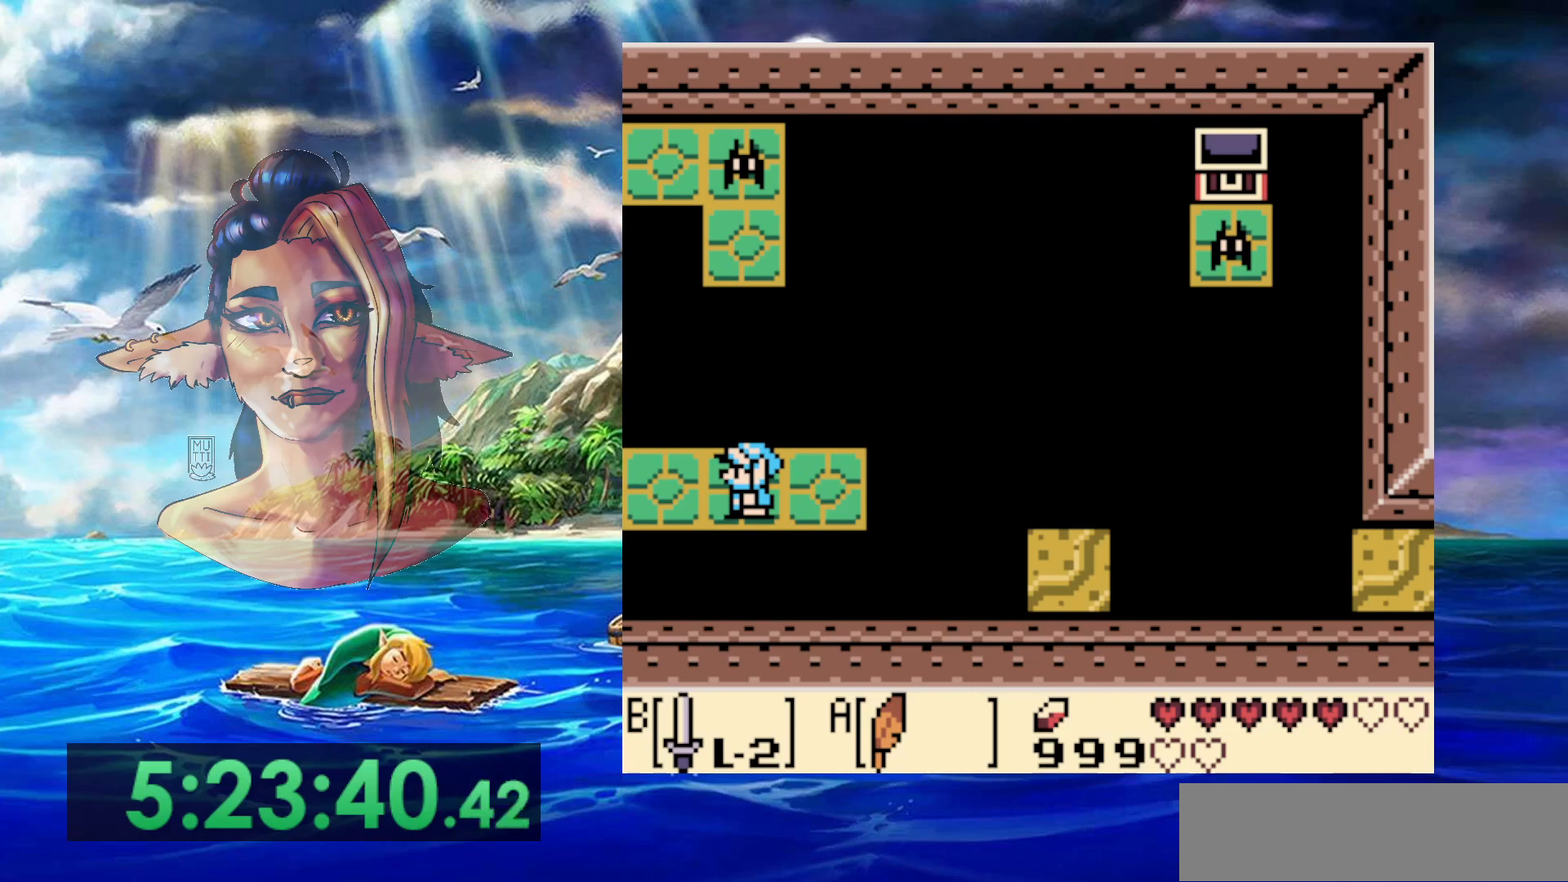
{"buttons": ["A"], "events": [[267, "A", "down"]]}
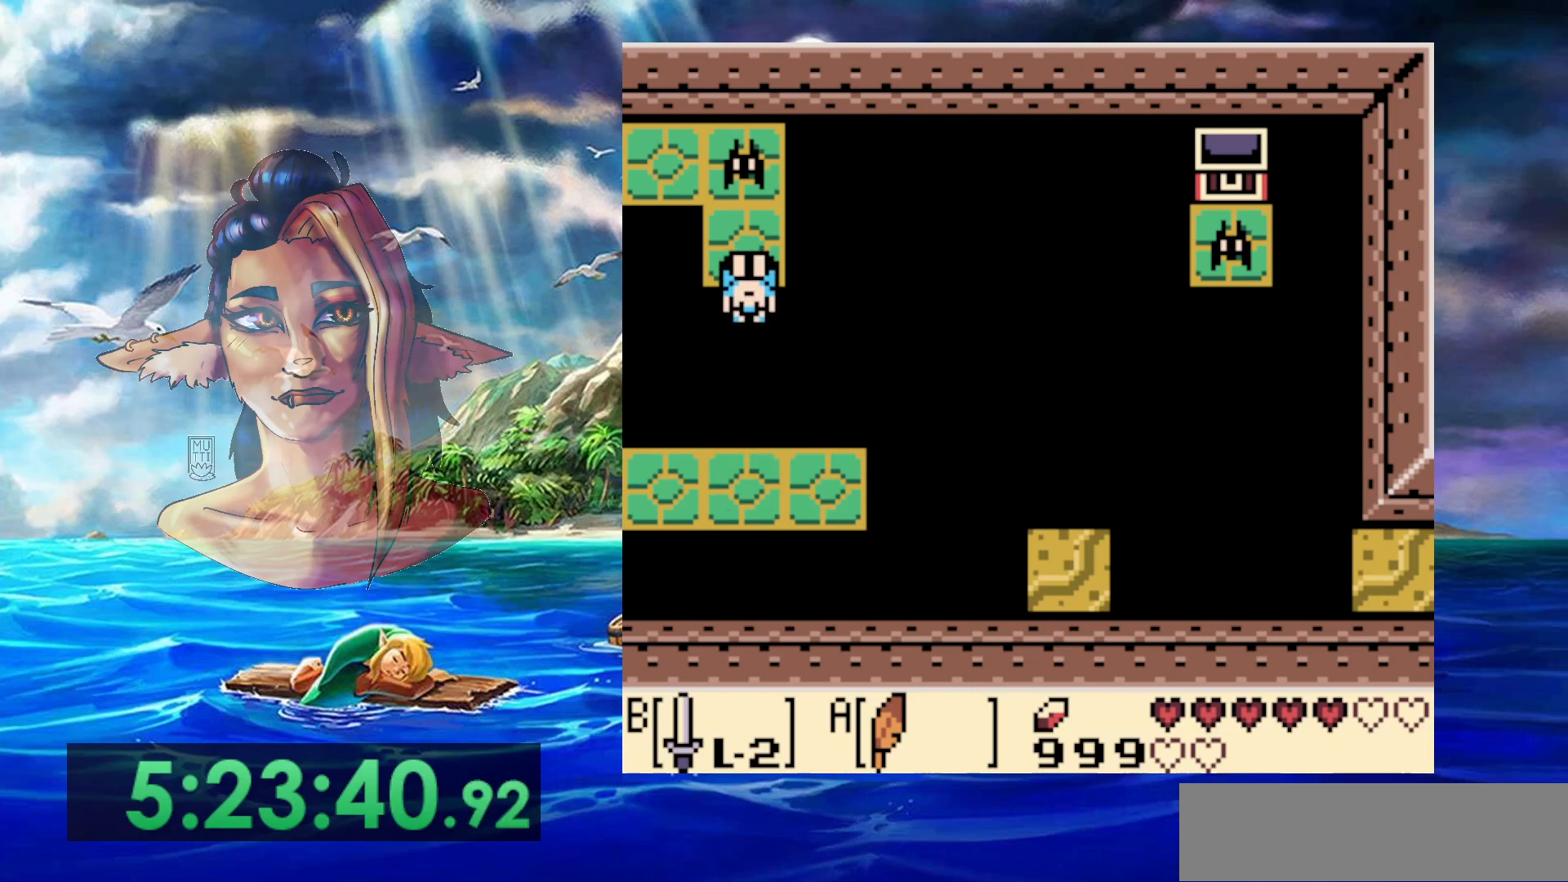
{"buttons": [], "events": [[100, "A", "up"], [100, "B", "down"], [467, "B", "up"]]}
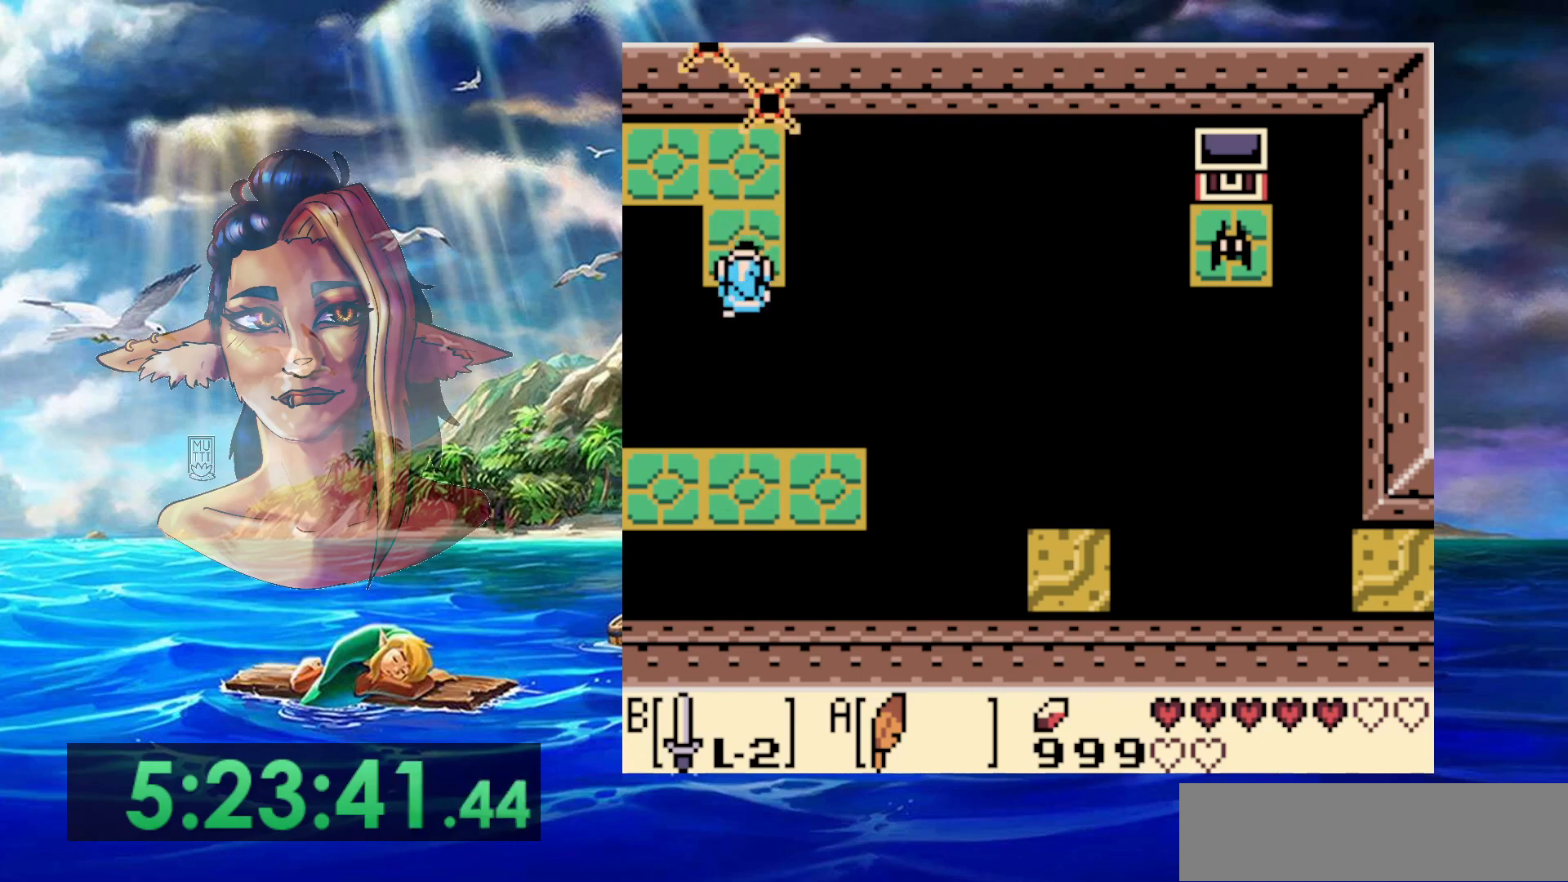
{"buttons": [], "events": []}